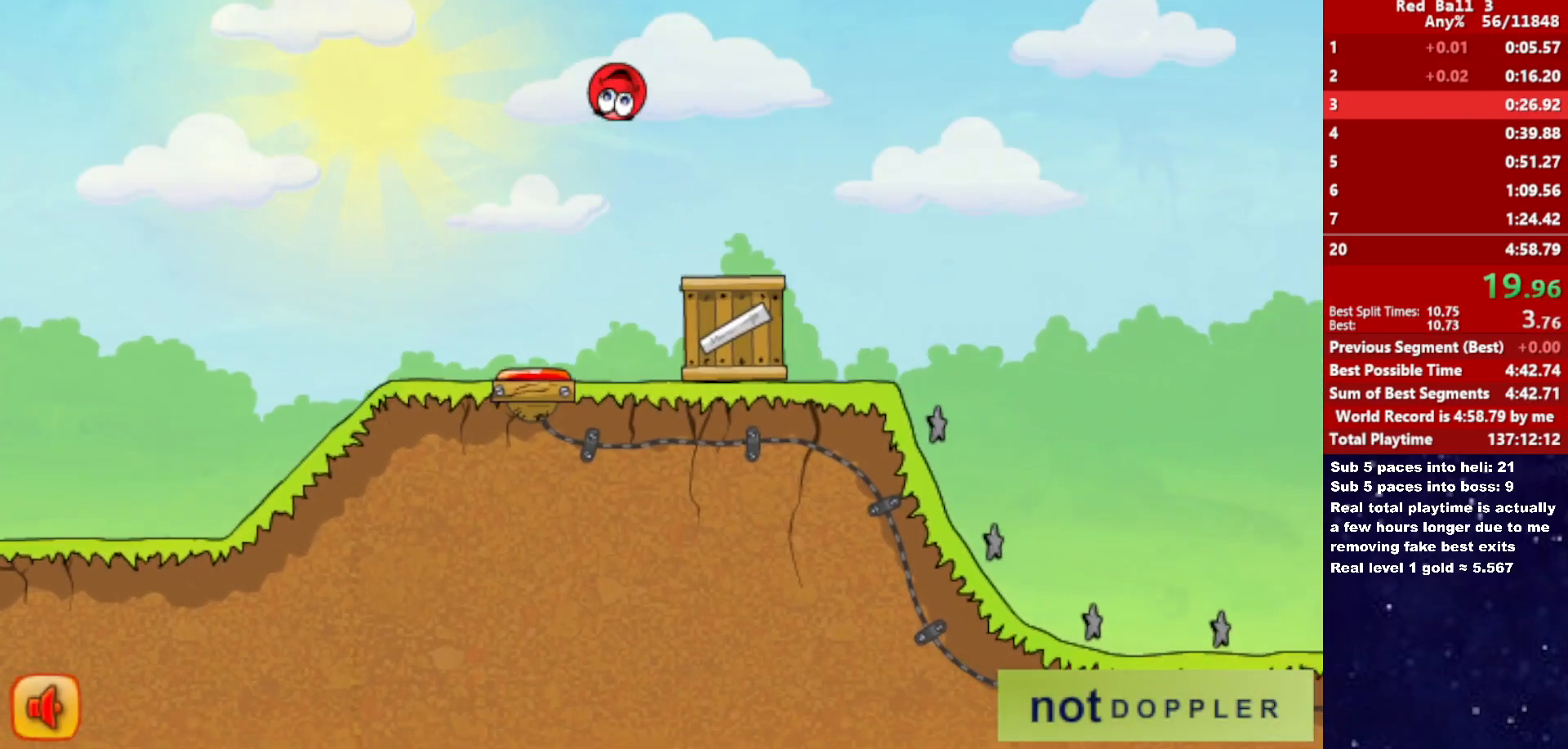
Gameplay with keyboard; each line is a JSON object with the keys held at the frame after it. "events" lists presses ("down") and releases ("up") of "down", "left", "p", "r", "right" and "up" between this image and that frame as [ms after this image, input, new state], when the widget could be followed in between. No other keys are recorded. Mouse input is not recorded.
{"keys": ["right", "up"], "events": []}
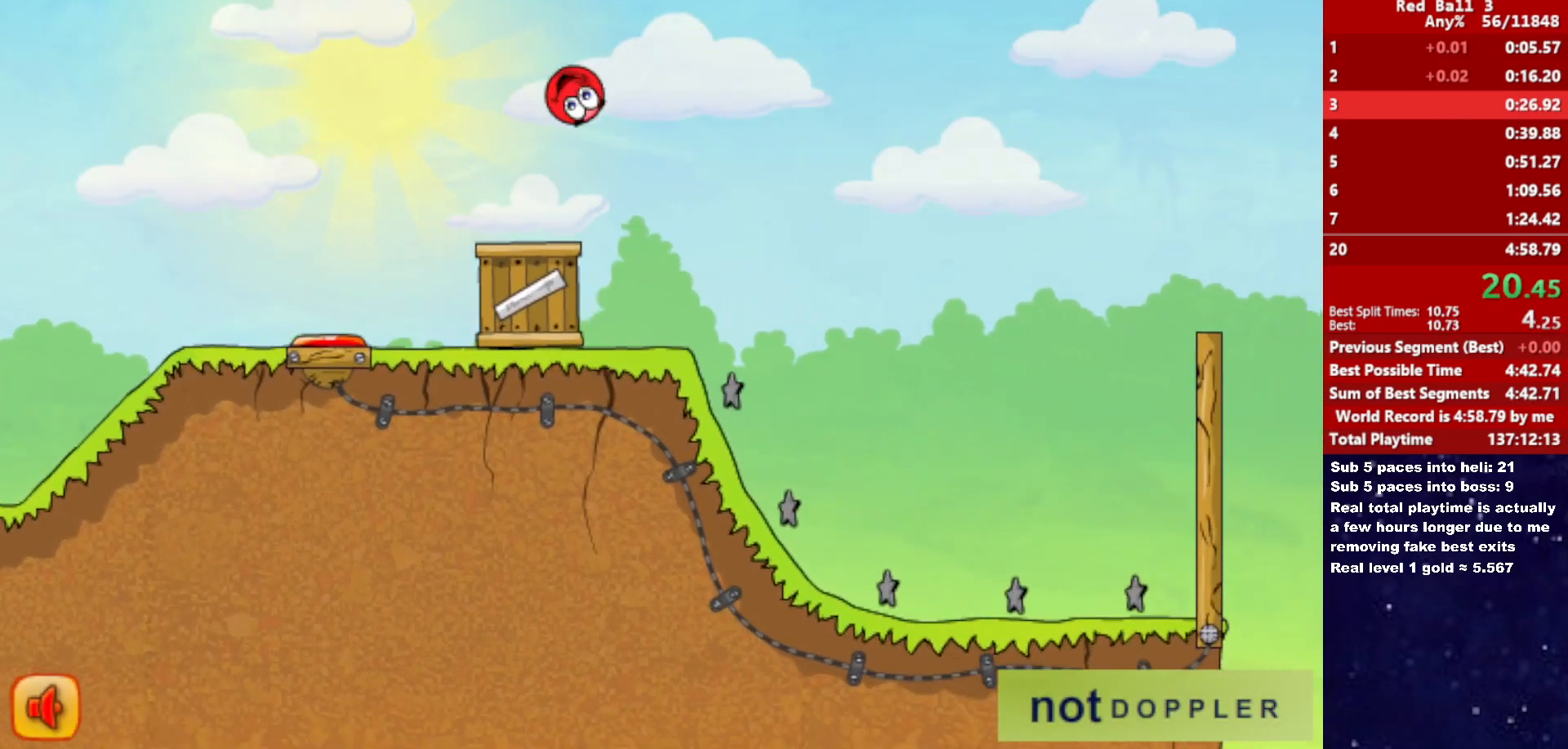
{"keys": ["right"], "events": [[416, "up", "up"]]}
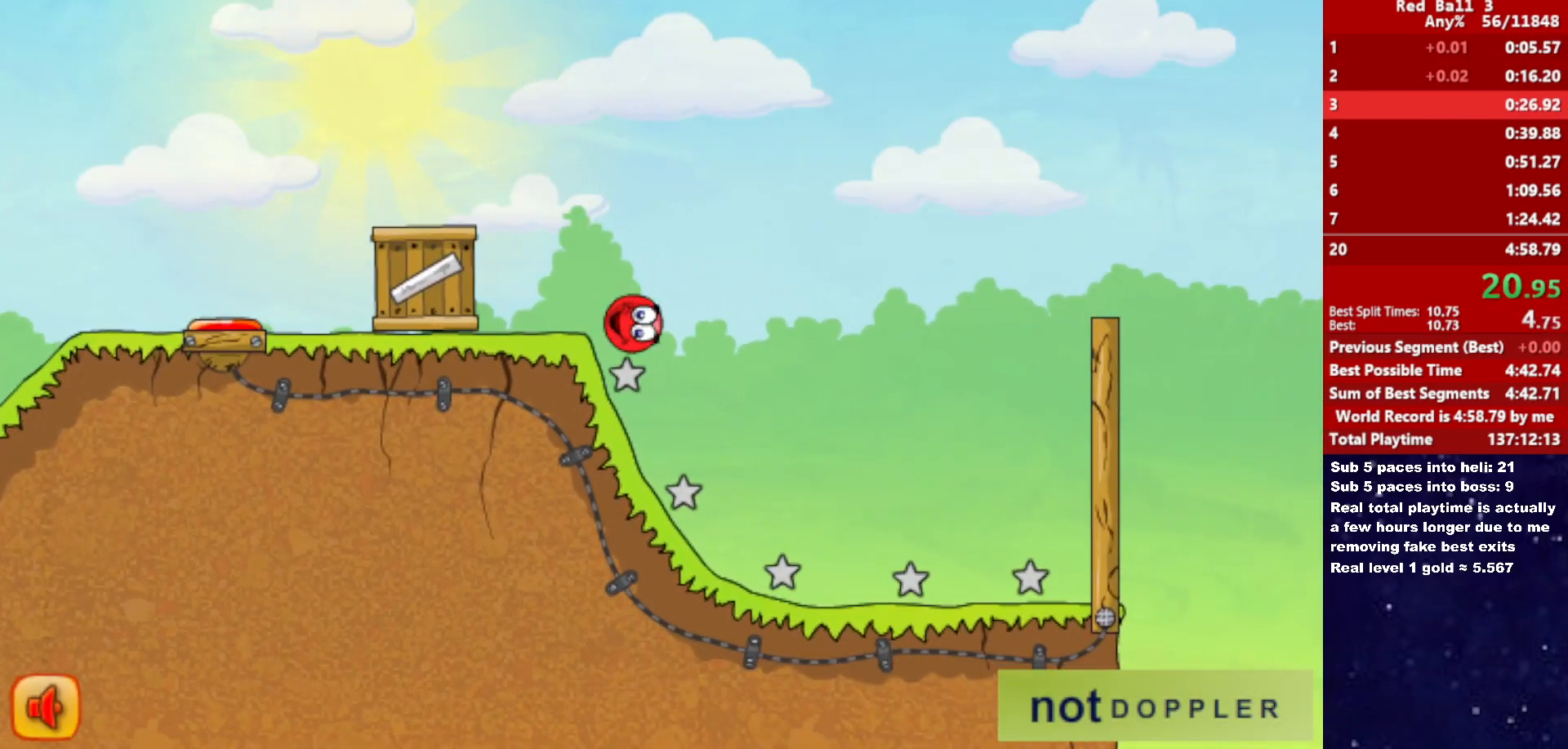
{"keys": ["right", "up"], "events": [[266, "p", "down"], [283, "up", "down"], [350, "p", "up"]]}
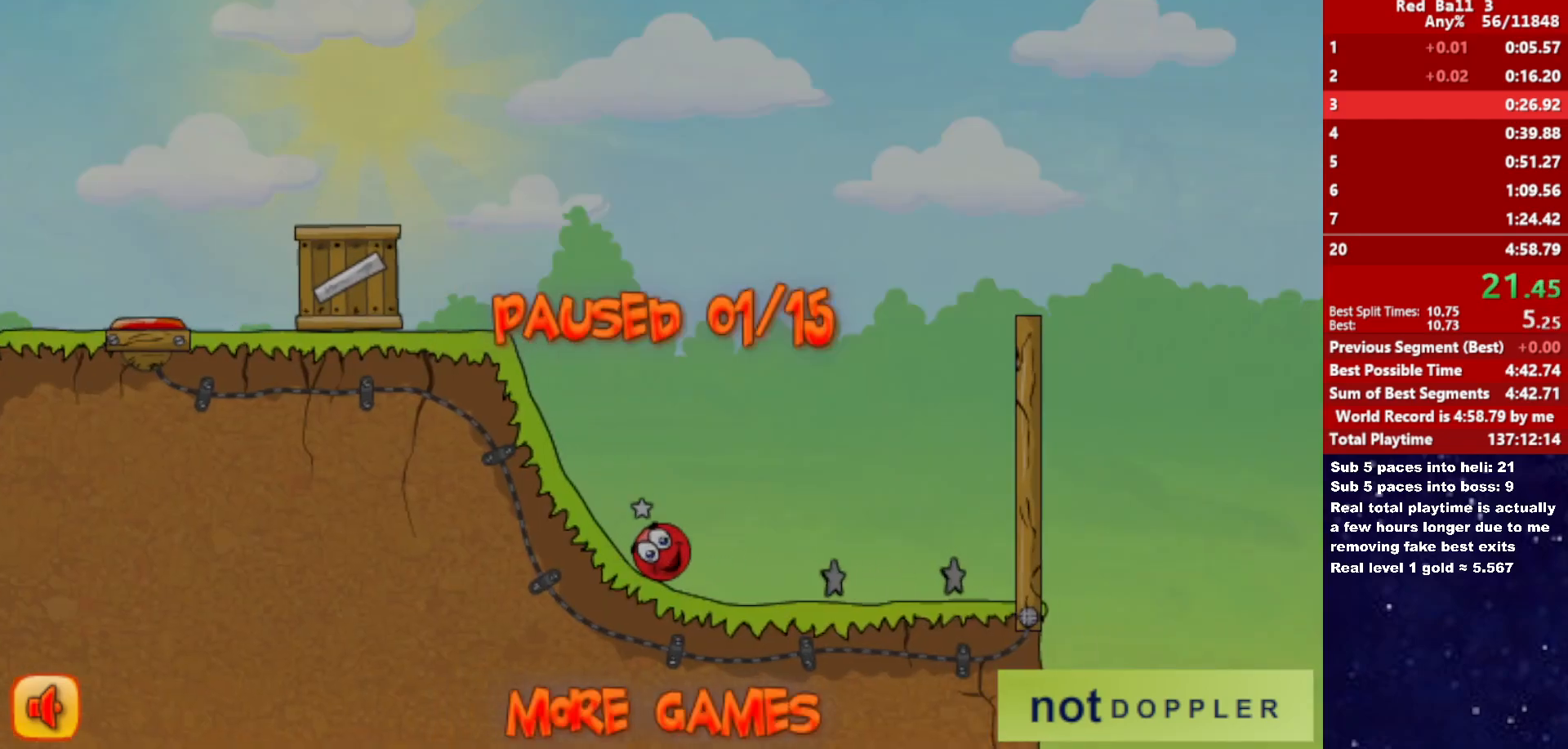
{"keys": ["p", "right", "up"], "events": [[350, "p", "down"], [383, "p", "up"], [483, "p", "down"]]}
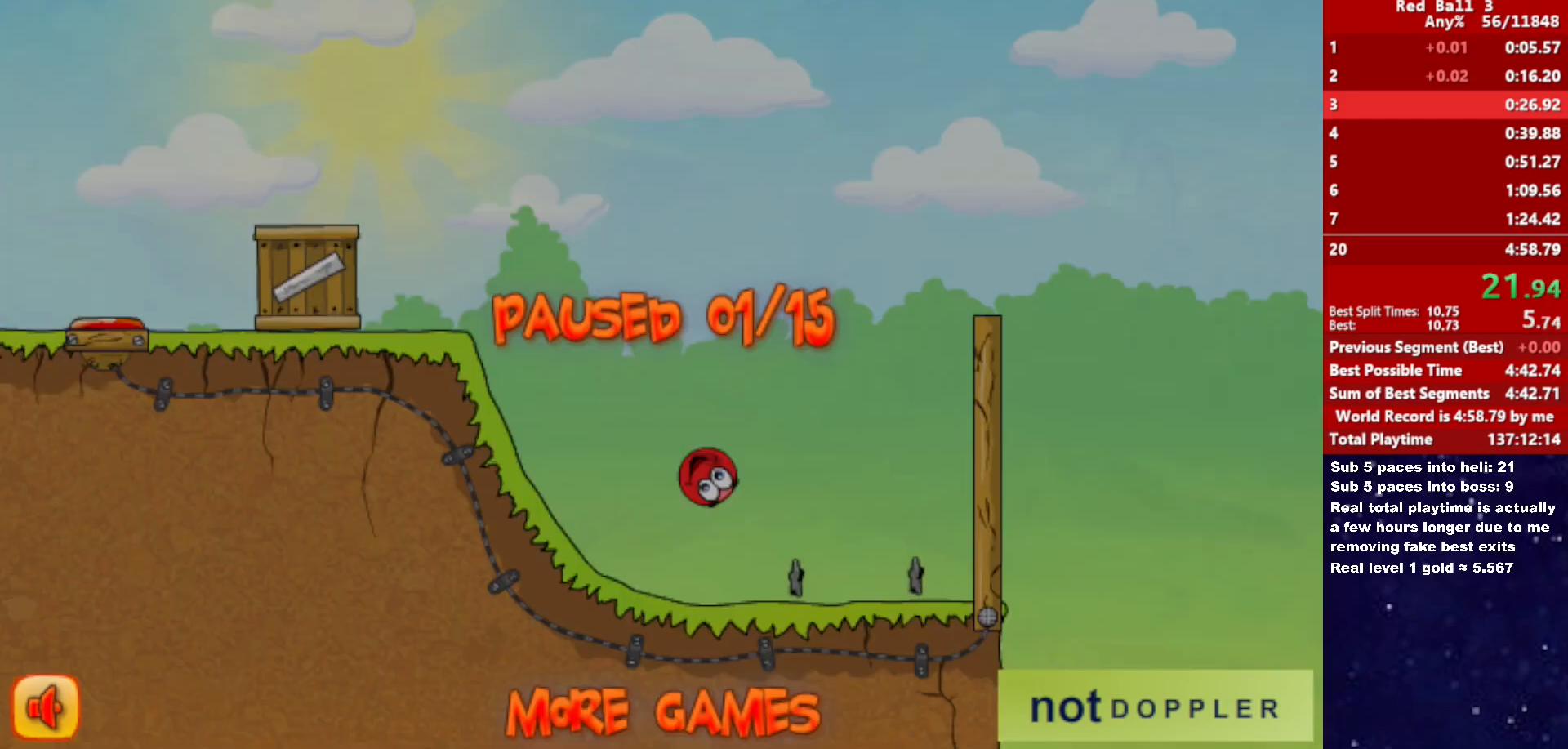
{"keys": ["right", "up"], "events": [[16, "p", "up"], [83, "p", "down"], [133, "p", "up"]]}
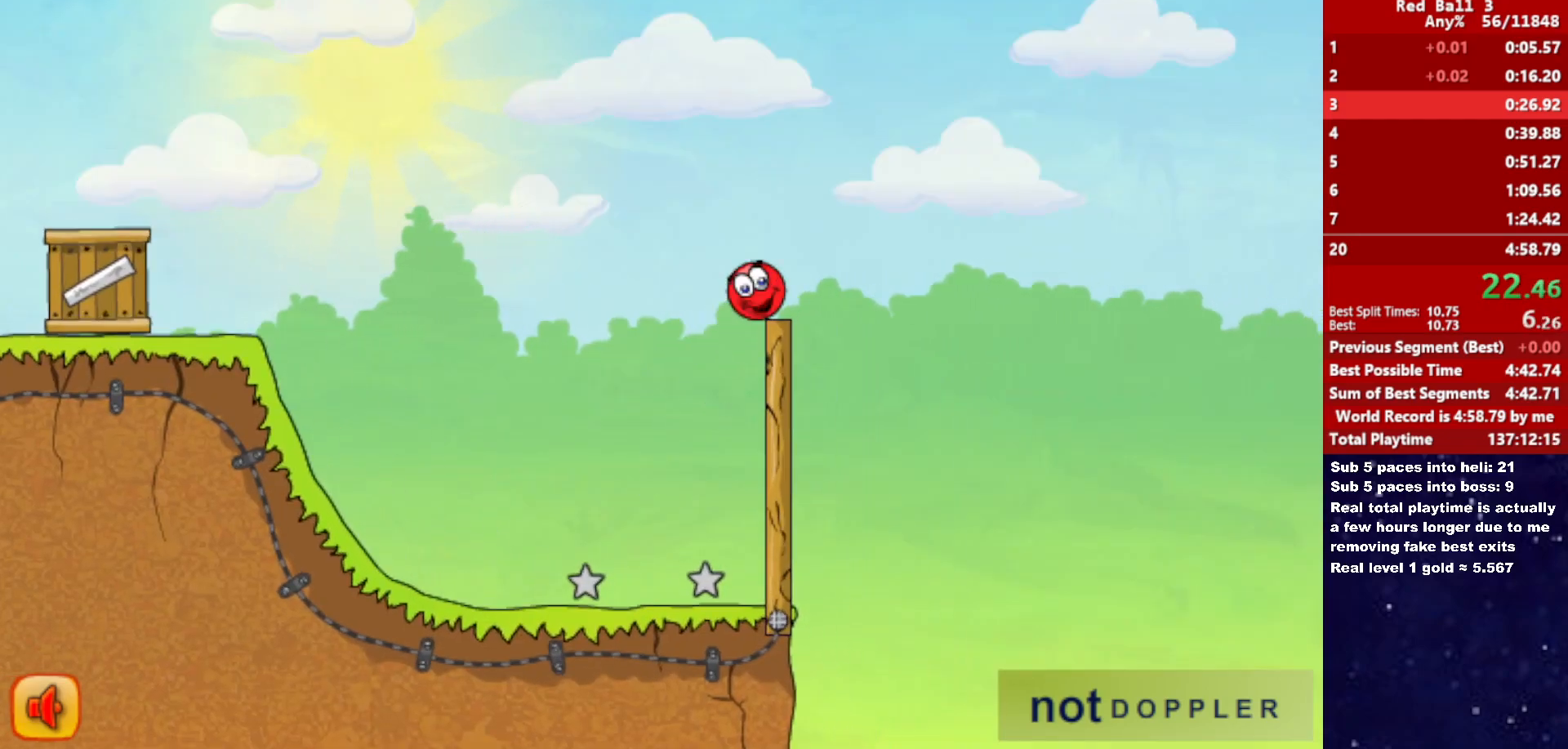
{"keys": ["right", "up"], "events": []}
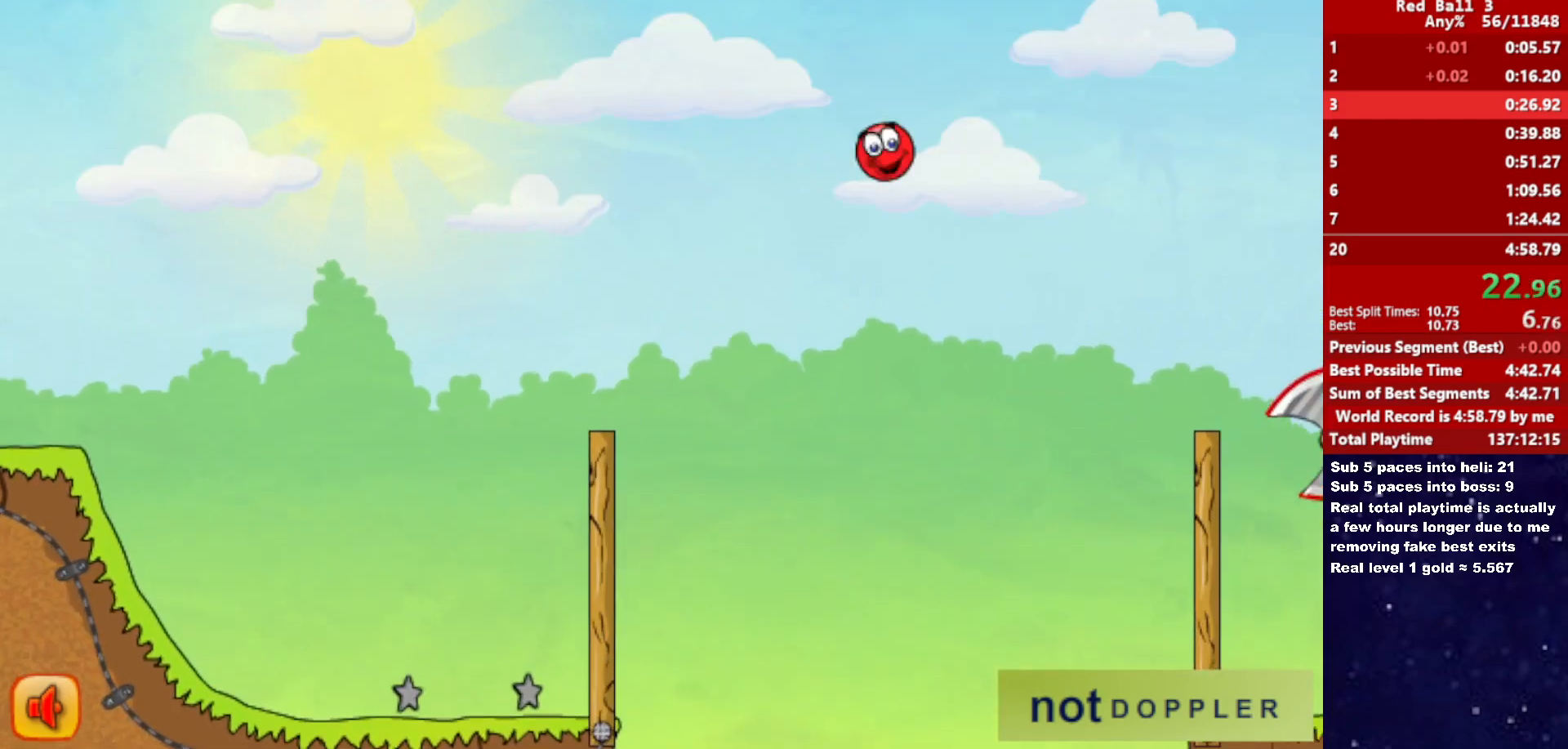
{"keys": ["right", "up"], "events": []}
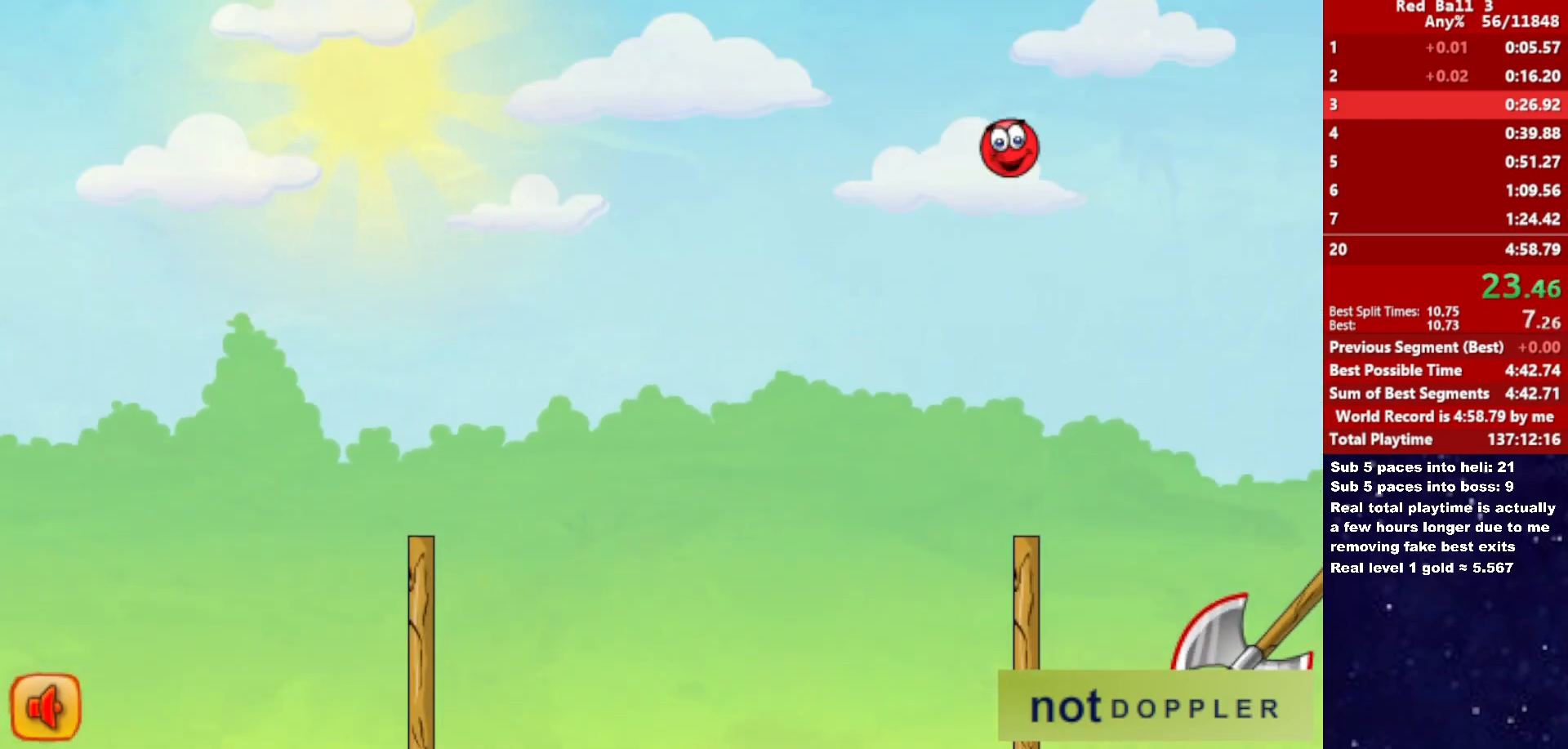
{"keys": ["right", "up"], "events": []}
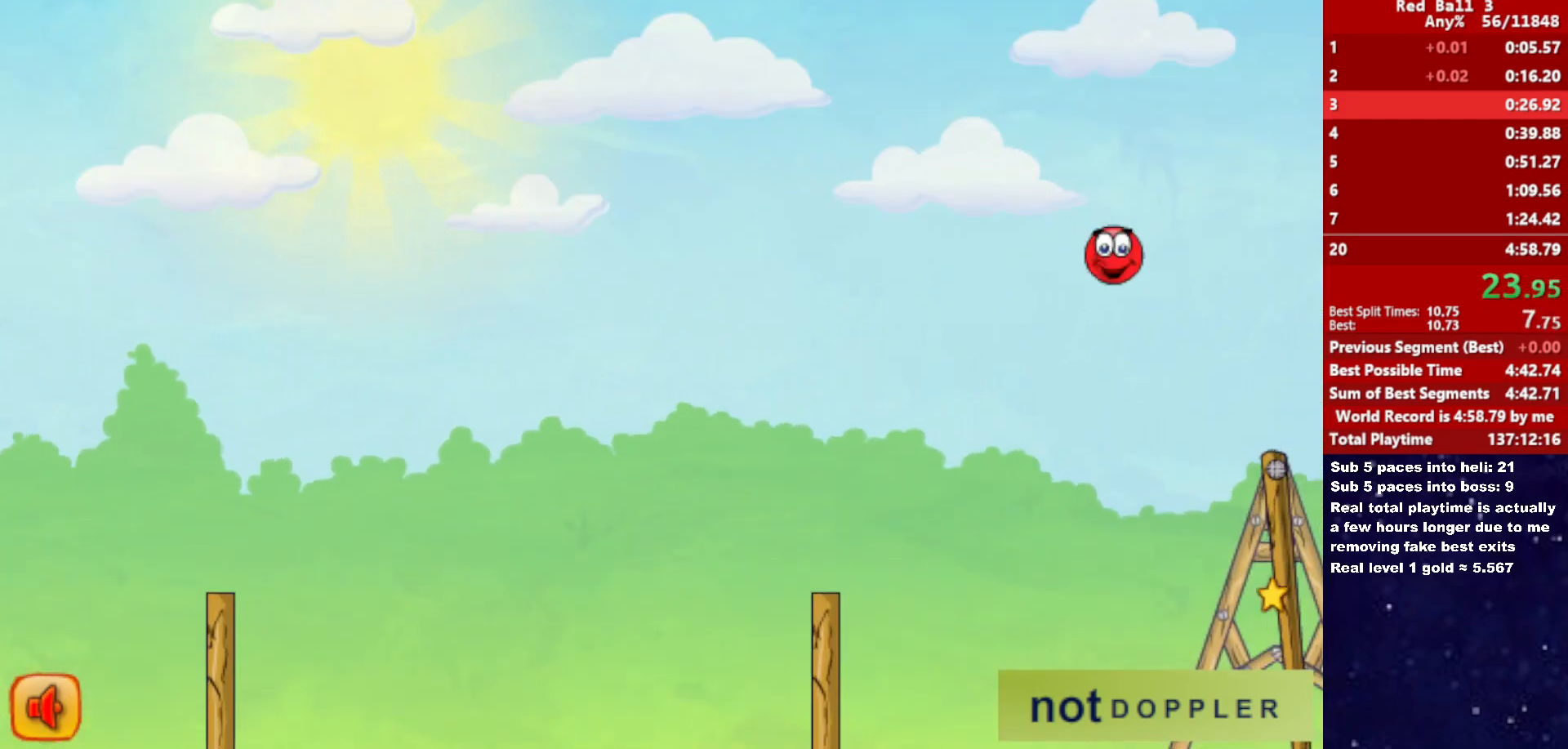
{"keys": ["right", "up"], "events": []}
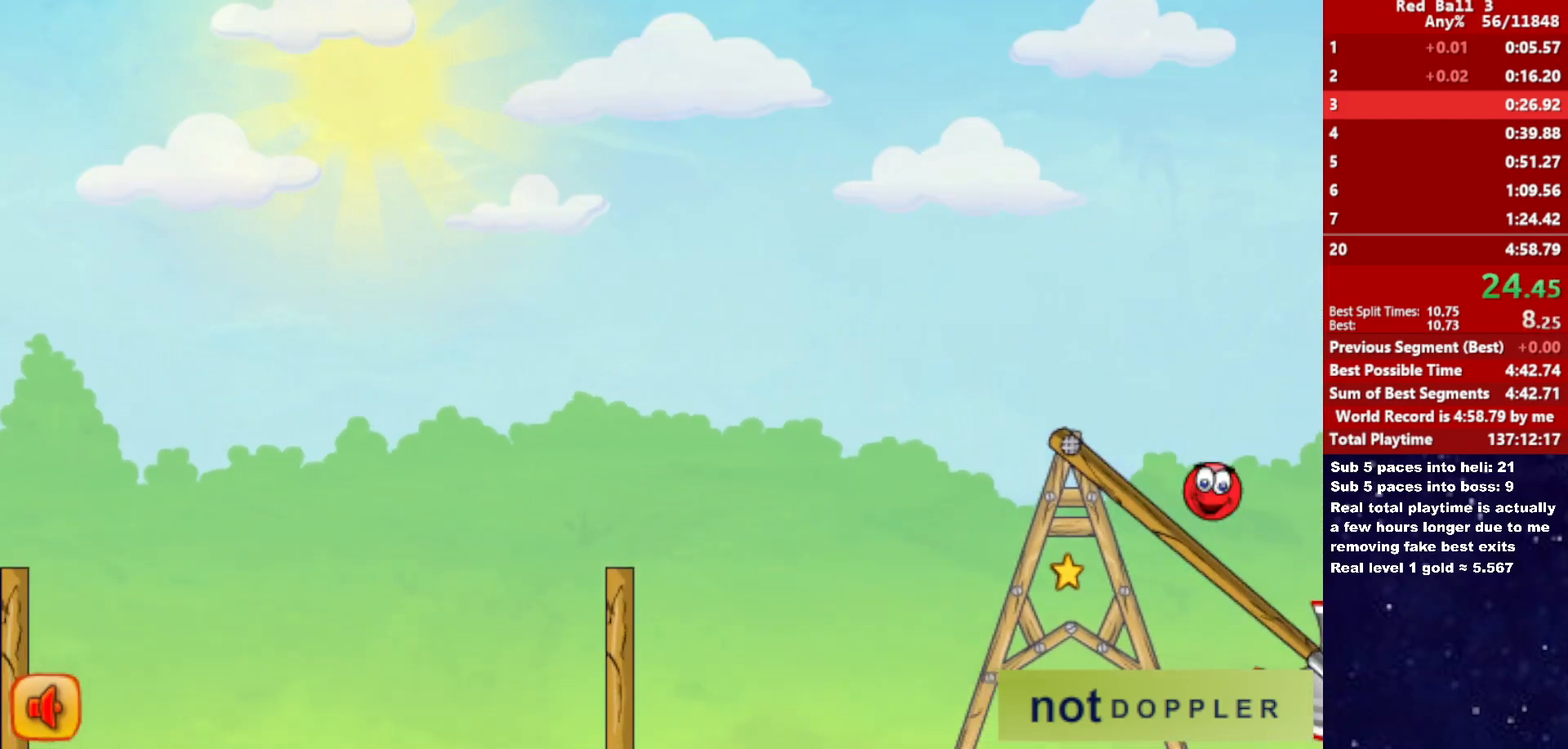
{"keys": ["right"], "events": [[266, "up", "up"]]}
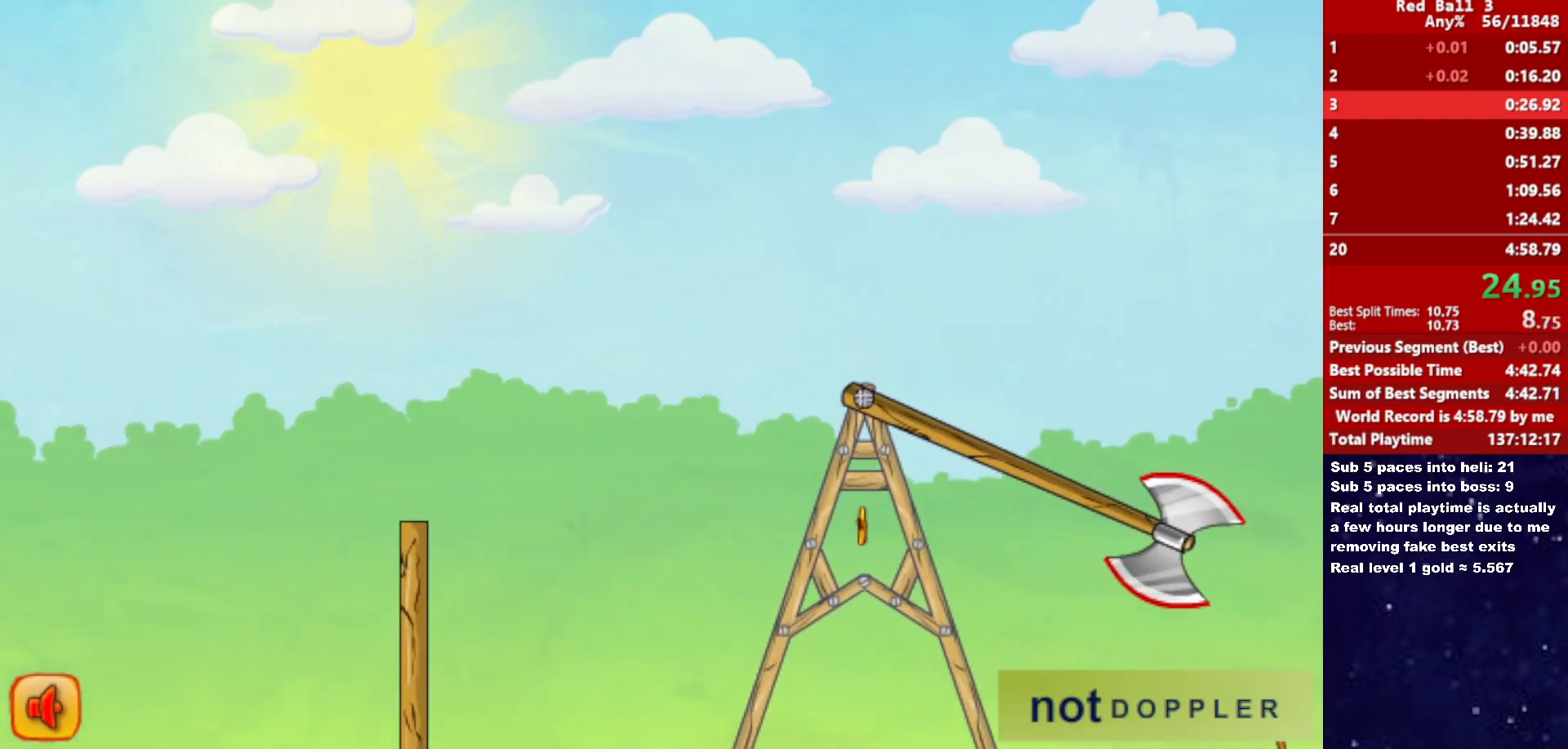
{"keys": ["right", "up"], "events": [[416, "up", "down"]]}
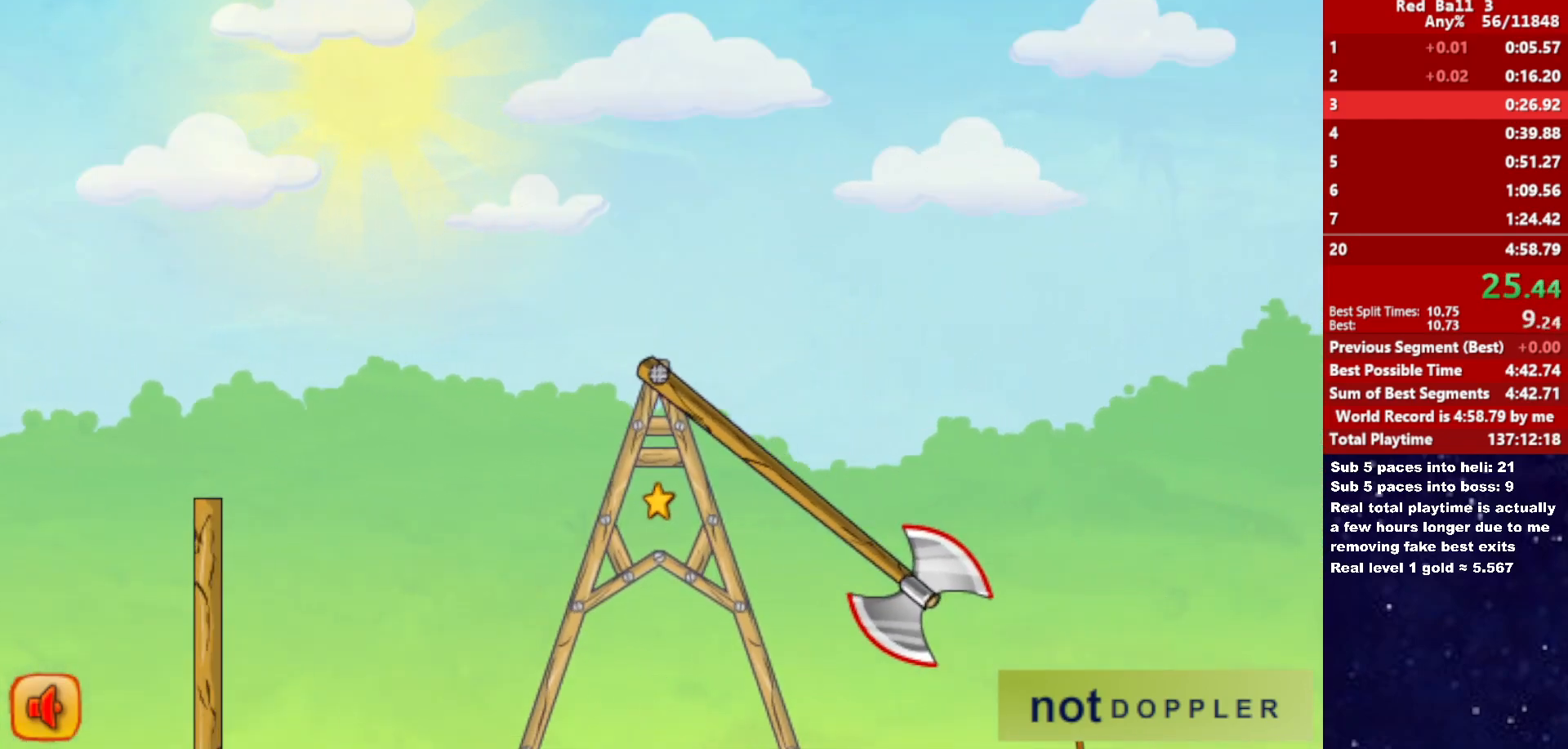
{"keys": ["down", "right", "up"], "events": [[450, "down", "down"]]}
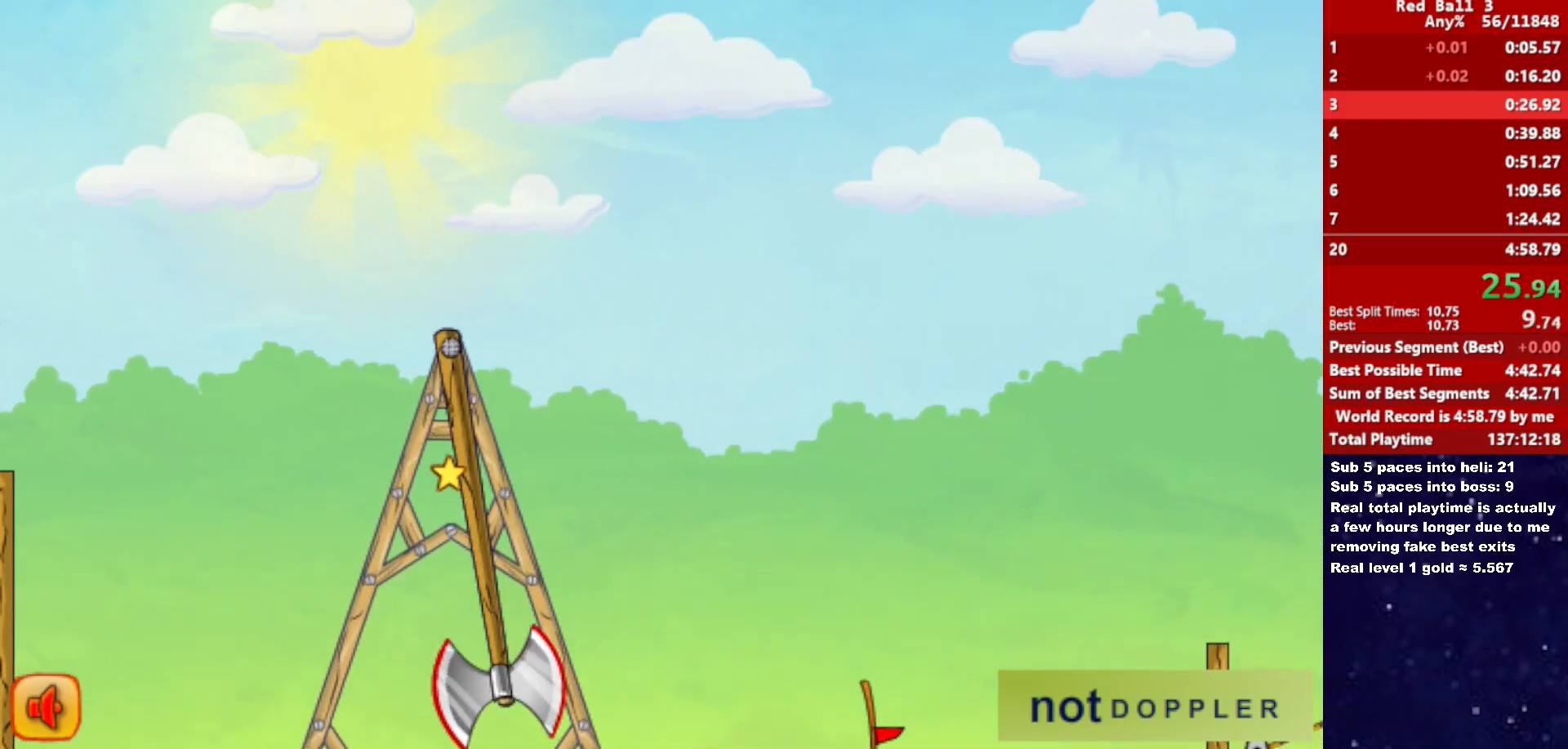
{"keys": ["down", "right"], "events": [[66, "up", "up"]]}
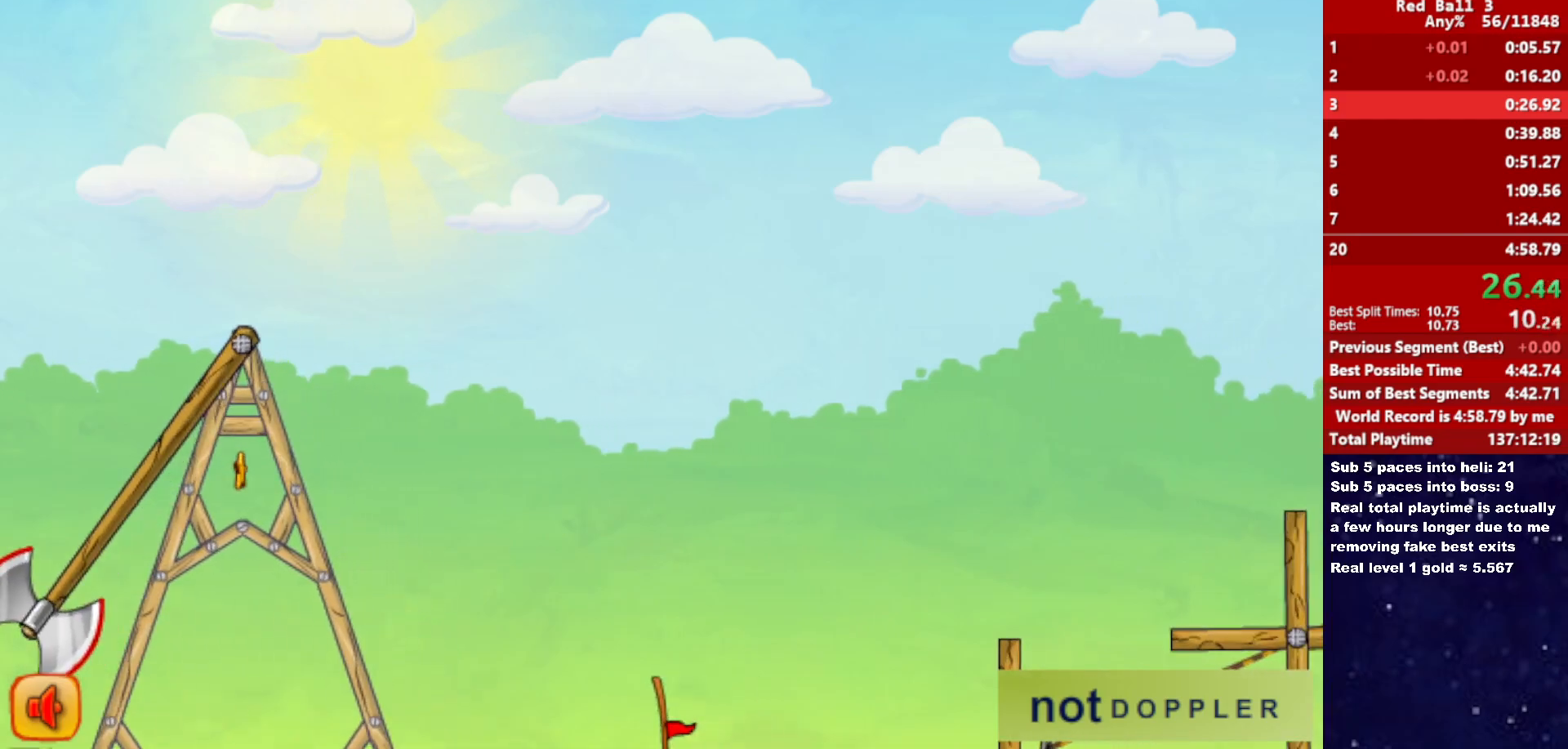
{"keys": ["down", "right"], "events": []}
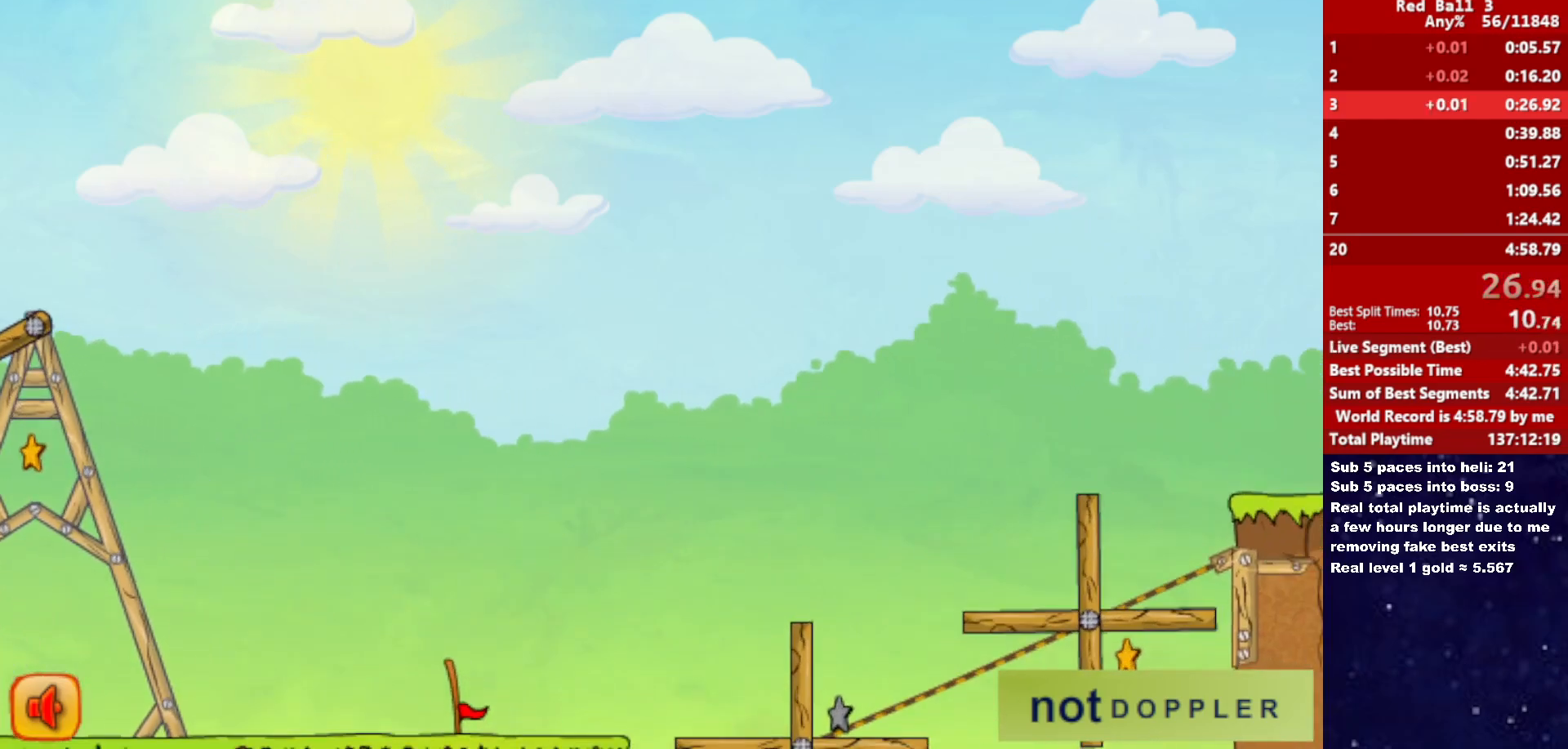
{"keys": [], "events": [[483, "down", "up"], [500, "right", "up"]]}
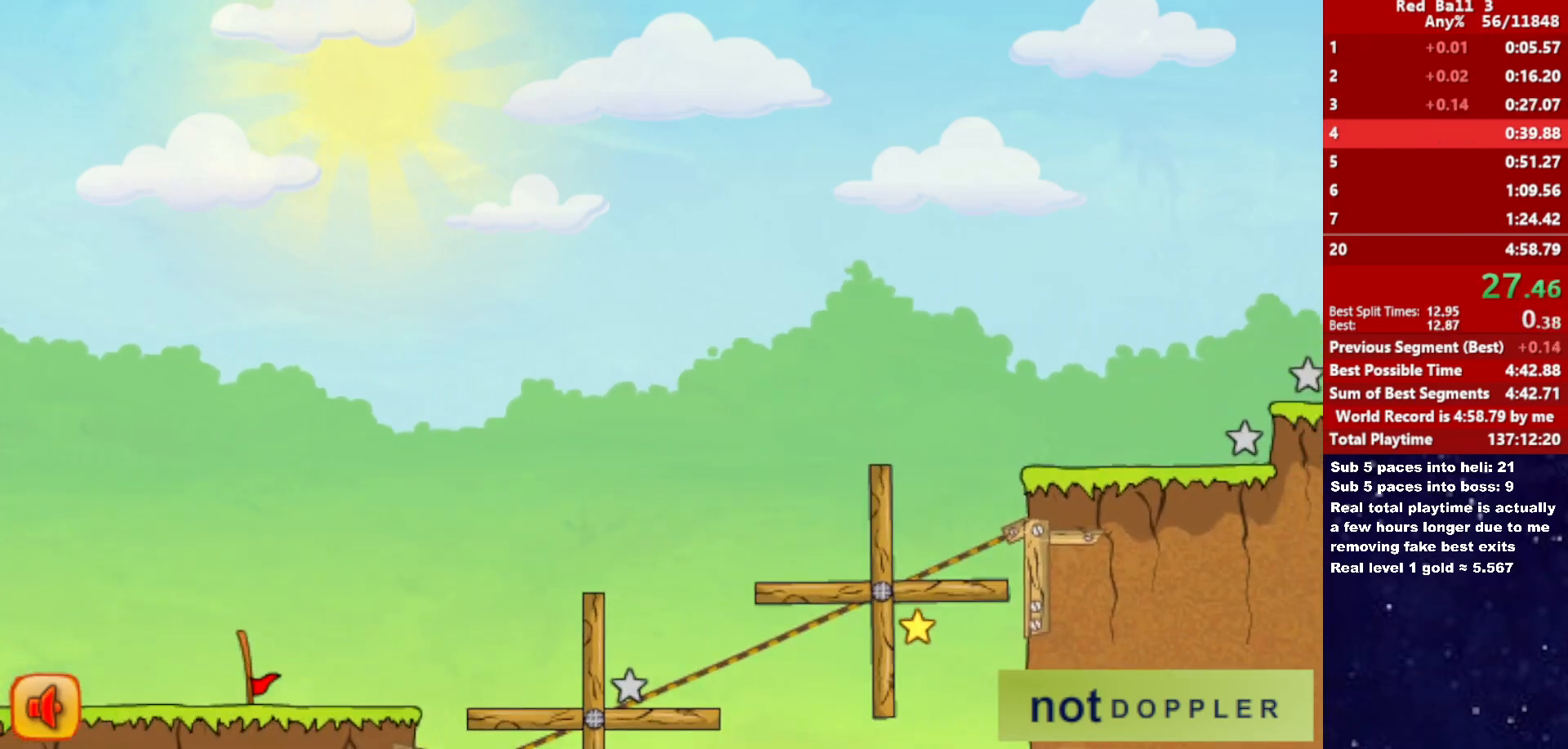
{"keys": ["right"], "events": [[83, "right", "down"]]}
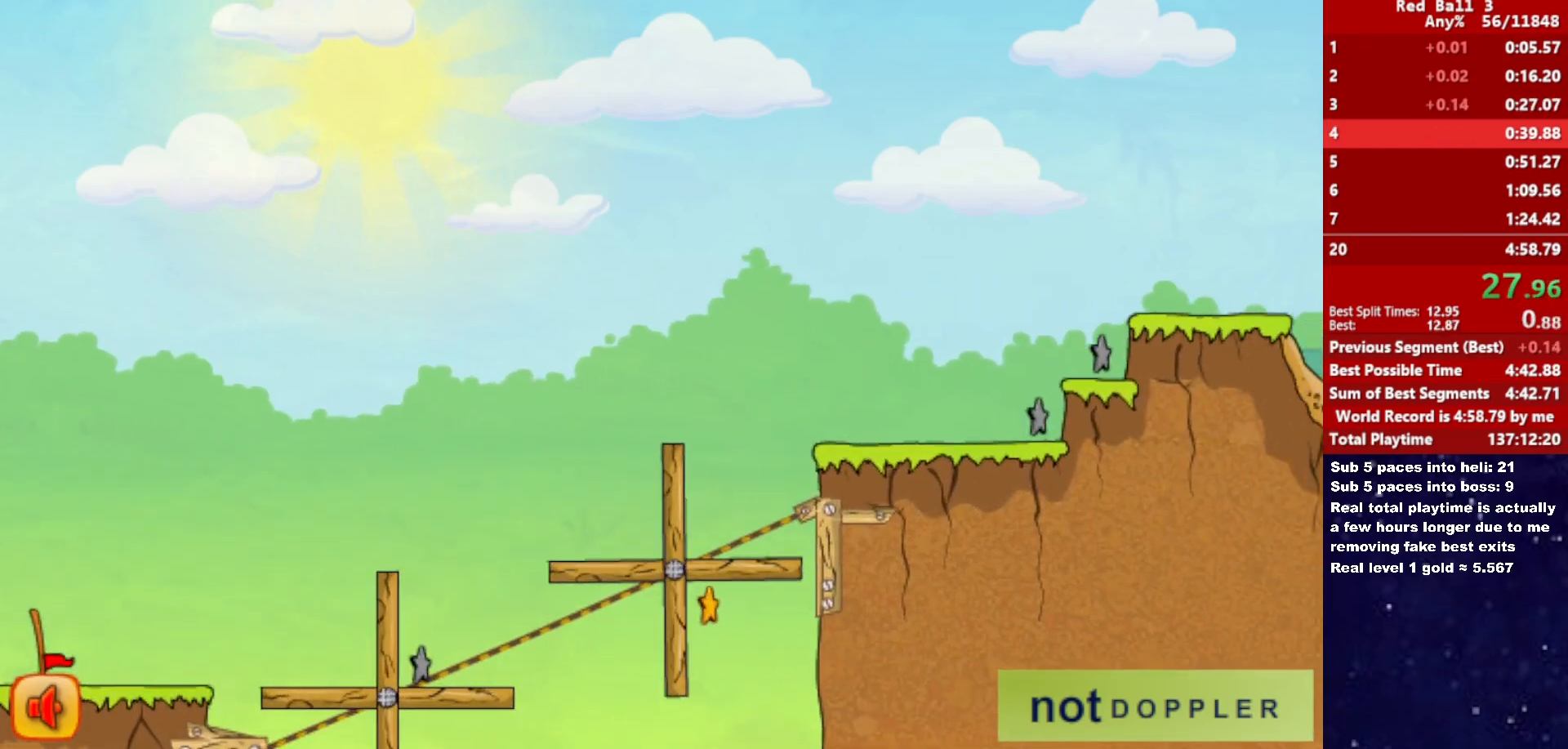
{"keys": ["right"], "events": []}
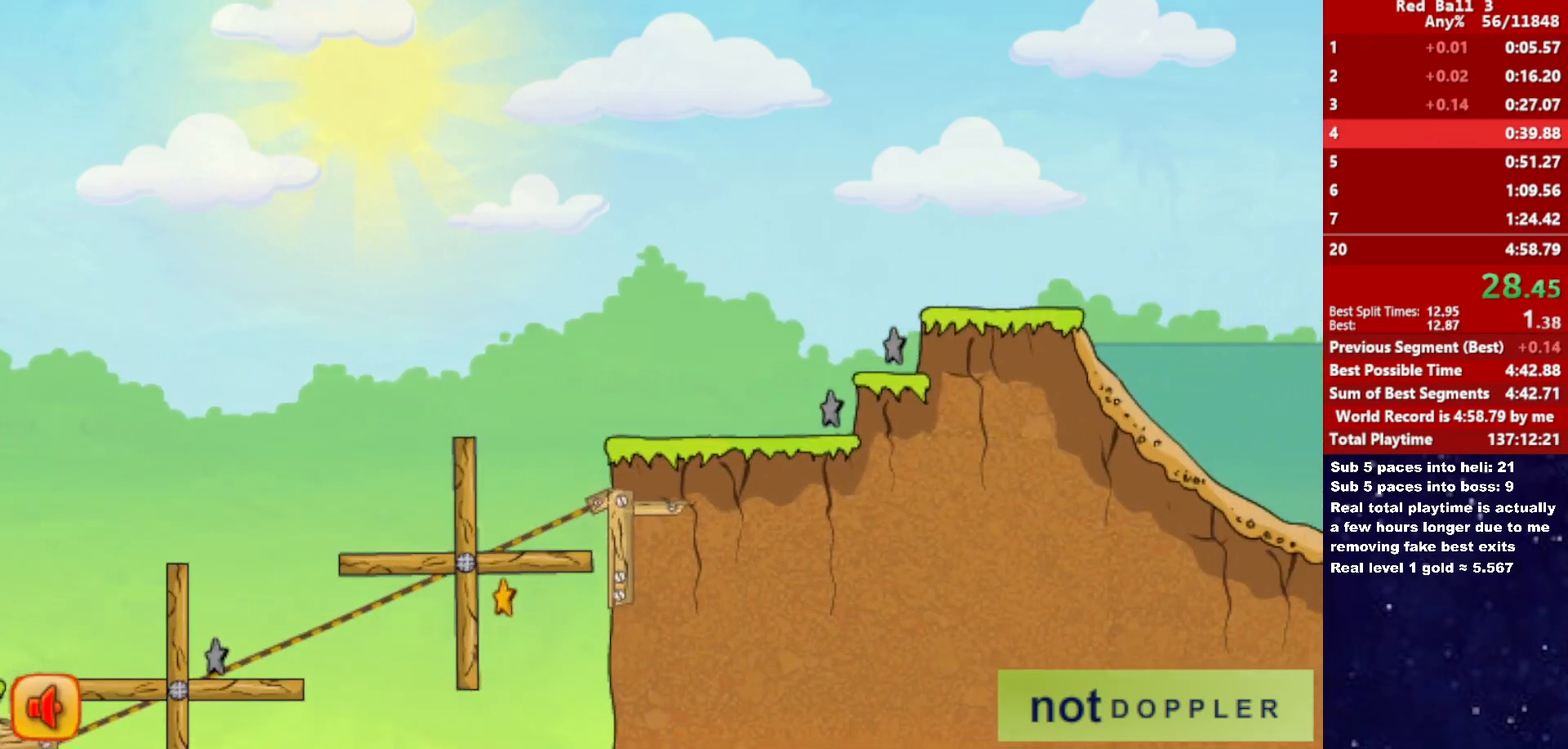
{"keys": ["right"], "events": []}
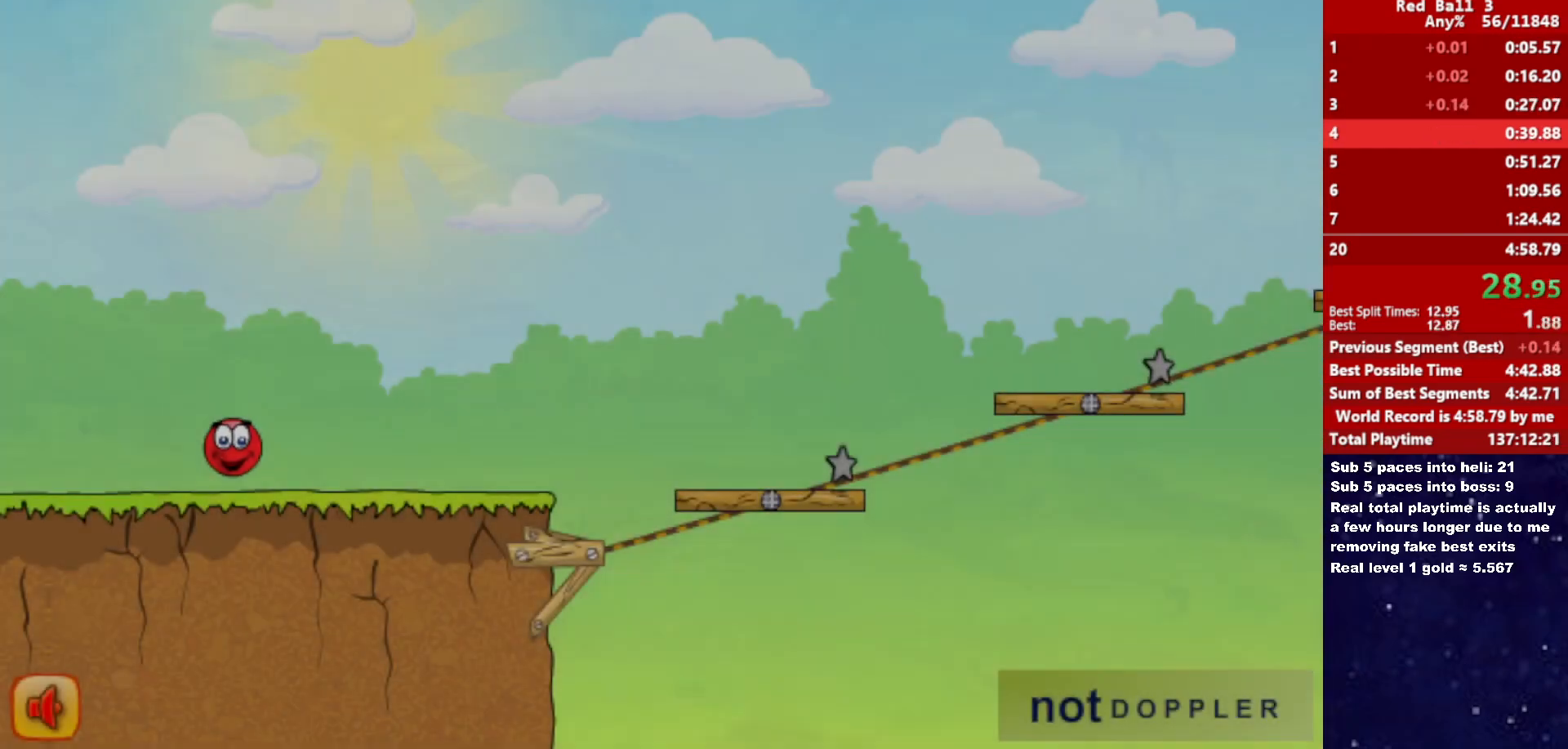
{"keys": ["right"], "events": []}
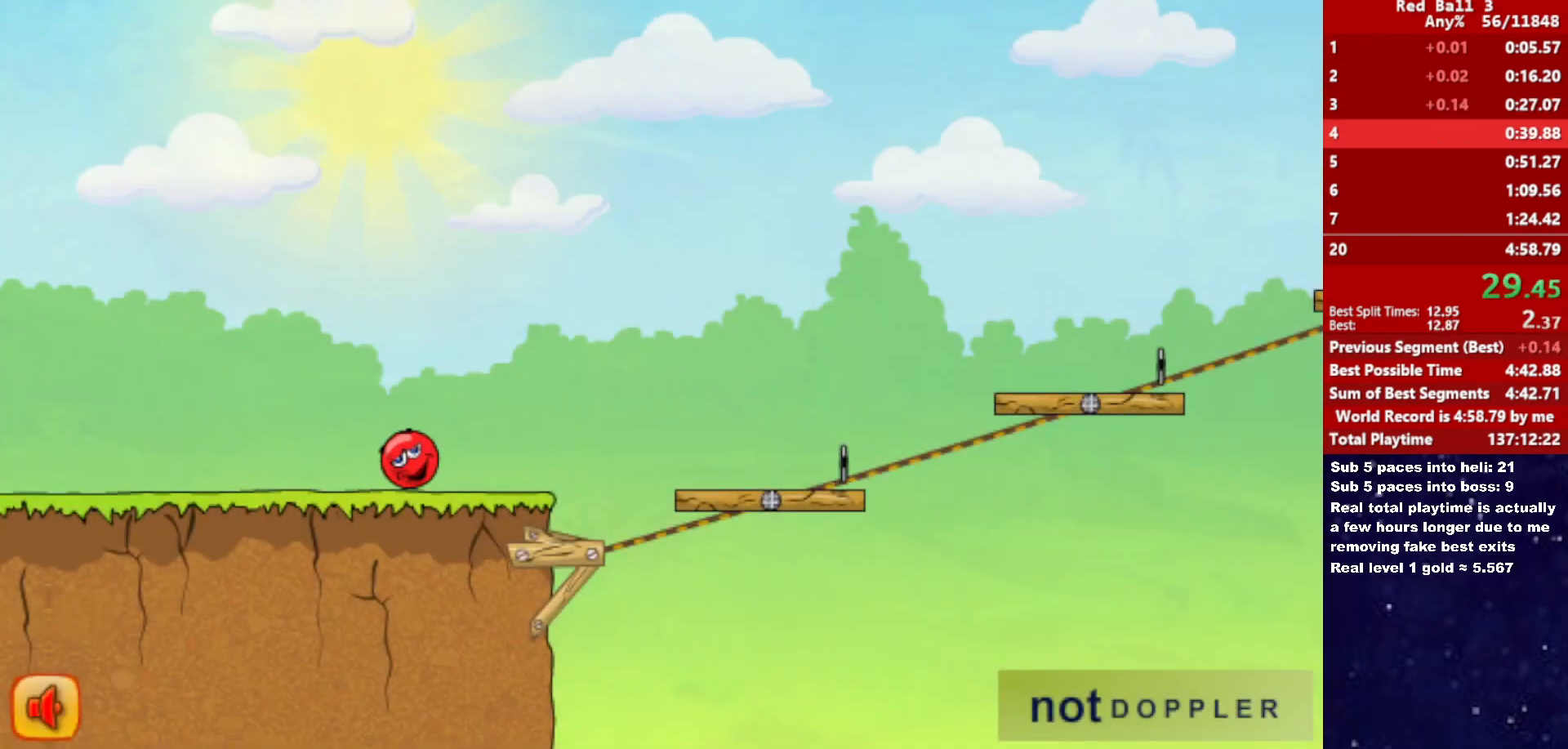
{"keys": ["right", "up"], "events": [[216, "up", "down"]]}
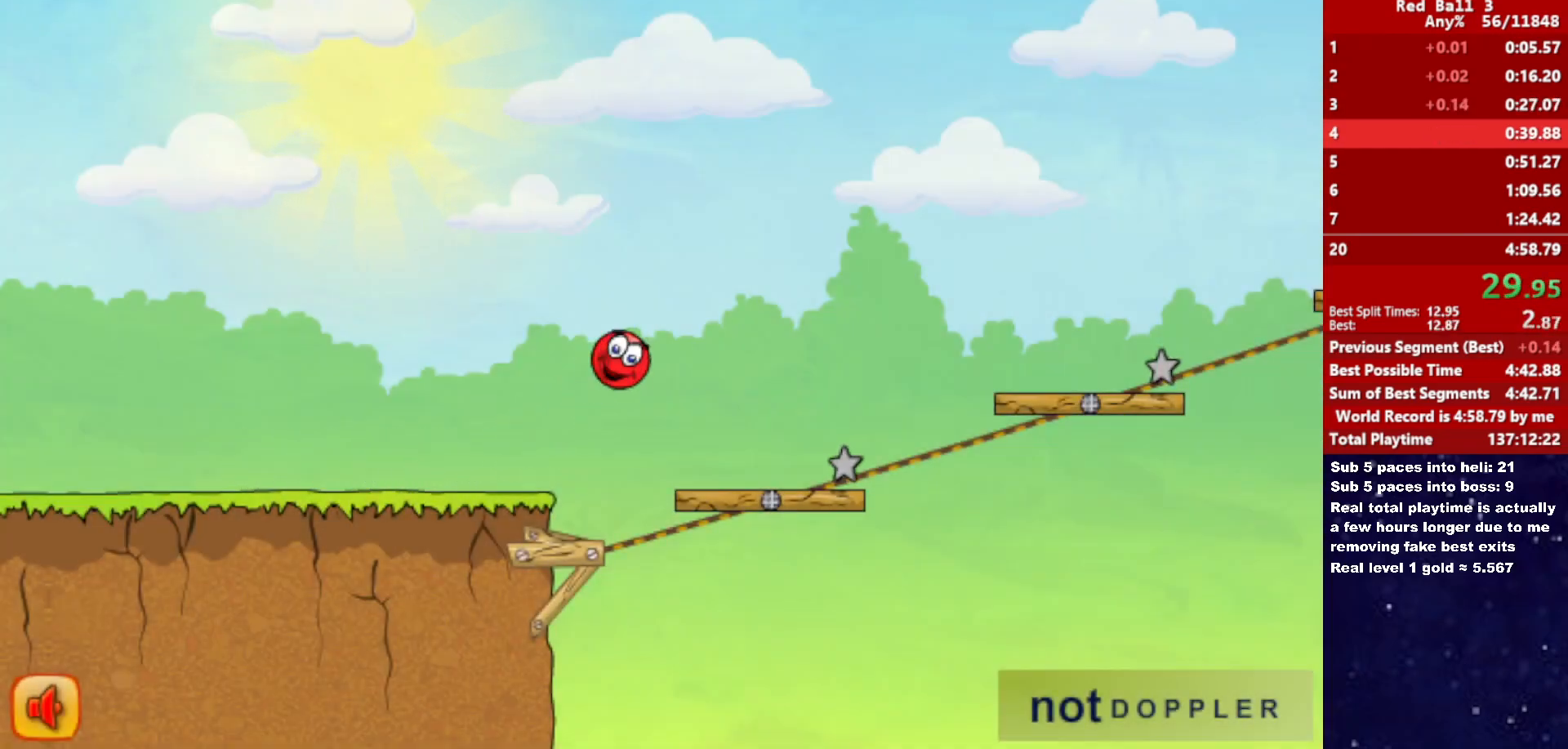
{"keys": ["right", "up"], "events": []}
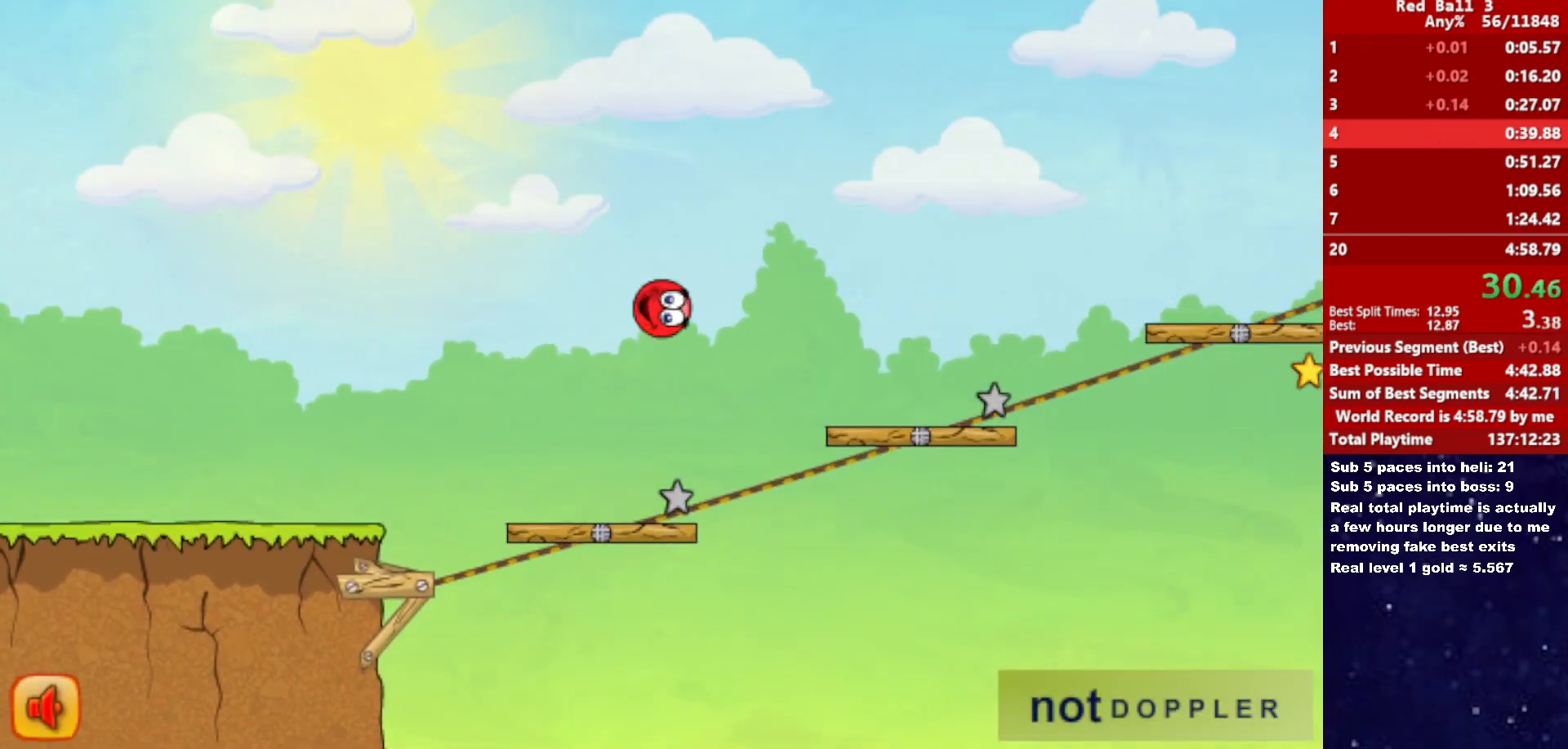
{"keys": ["right"], "events": [[283, "up", "up"]]}
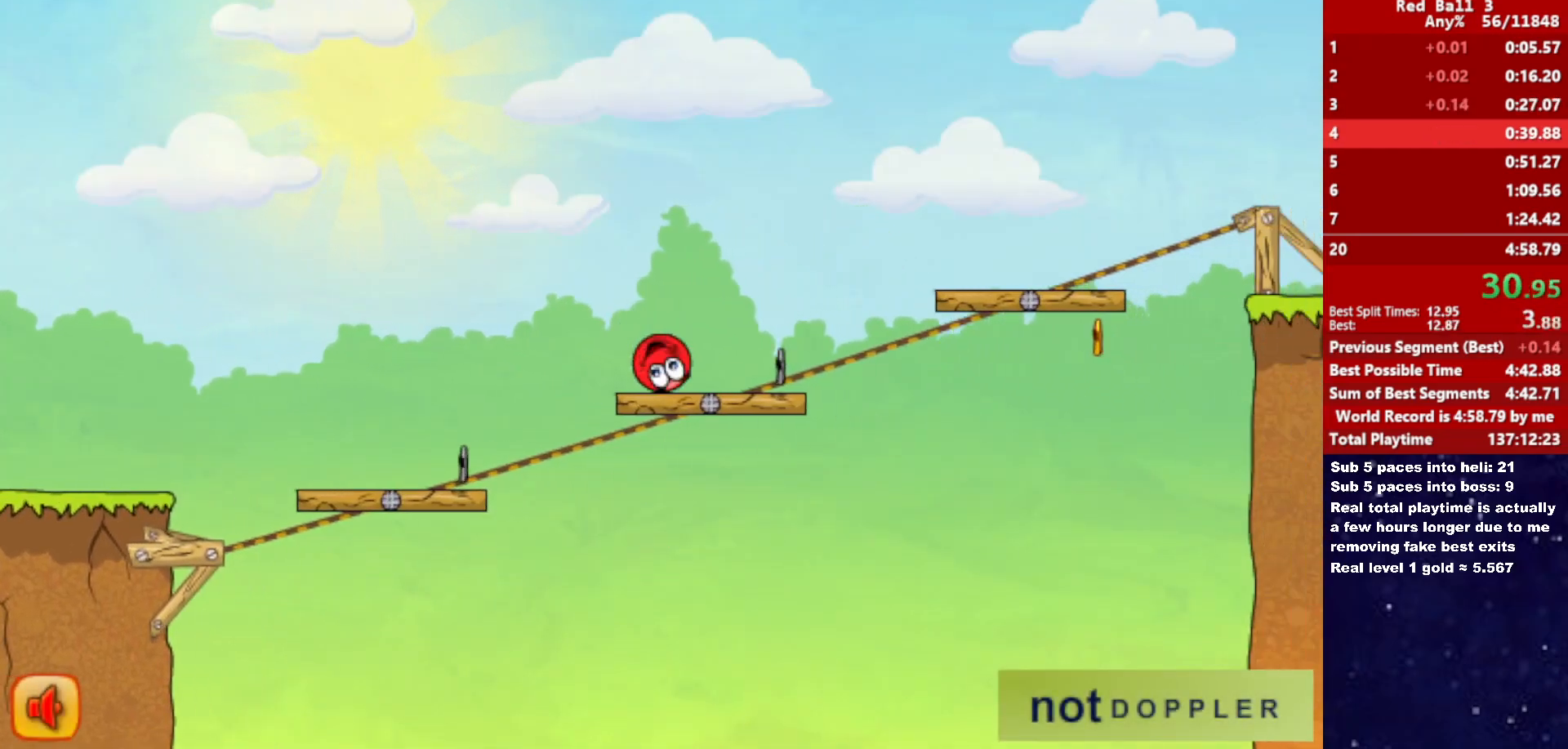
{"keys": ["right", "up"], "events": [[166, "up", "down"]]}
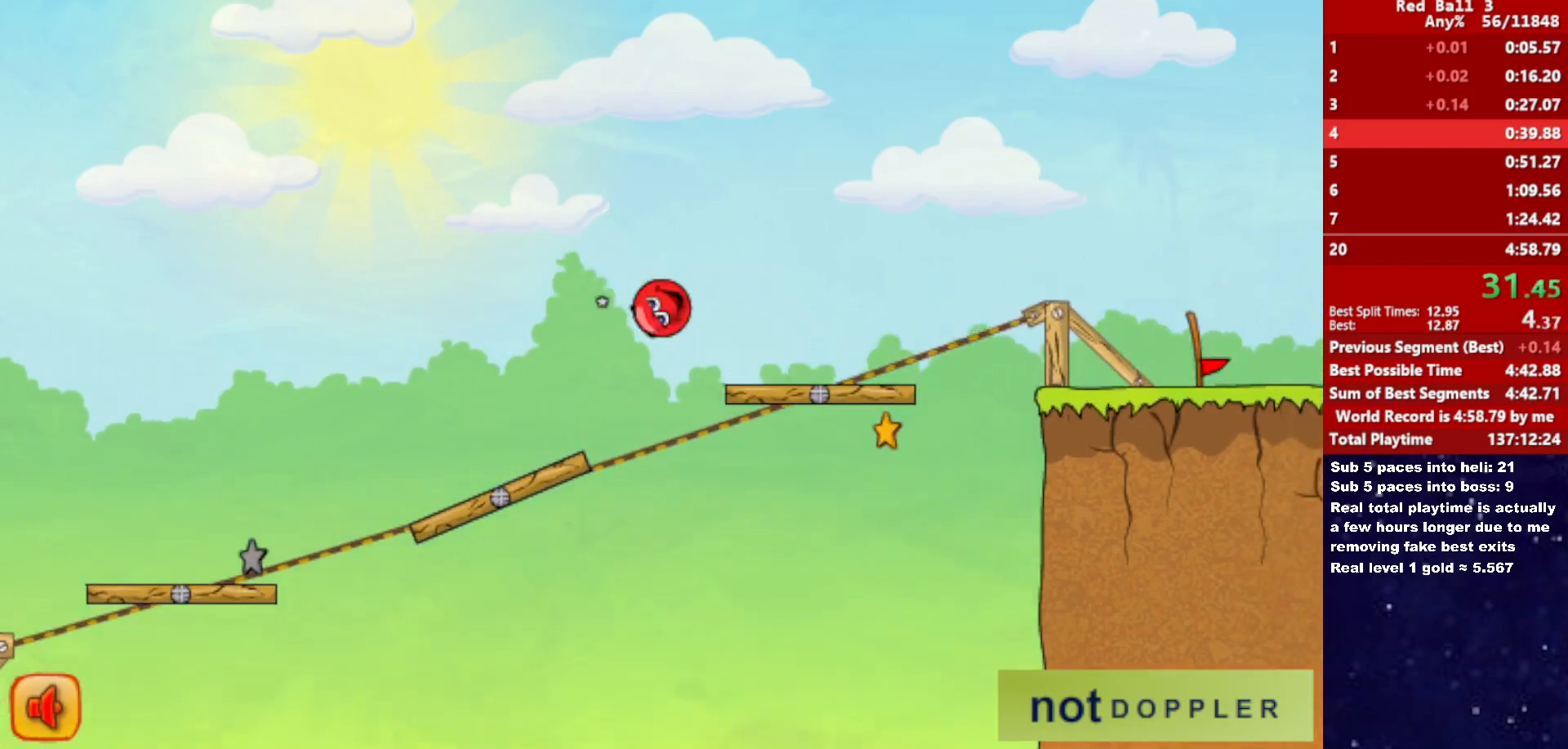
{"keys": ["right"], "events": [[466, "up", "up"]]}
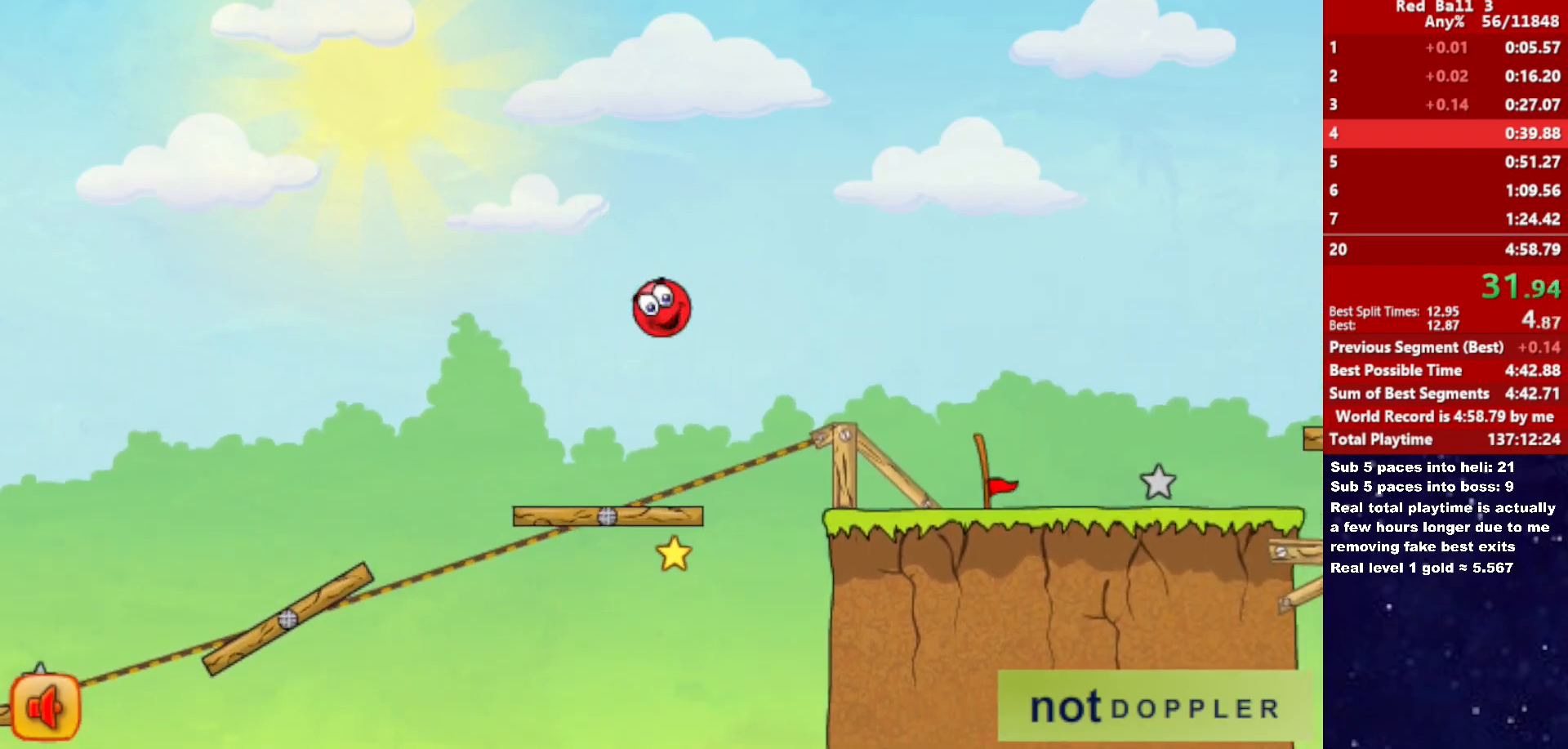
{"keys": ["right"], "events": []}
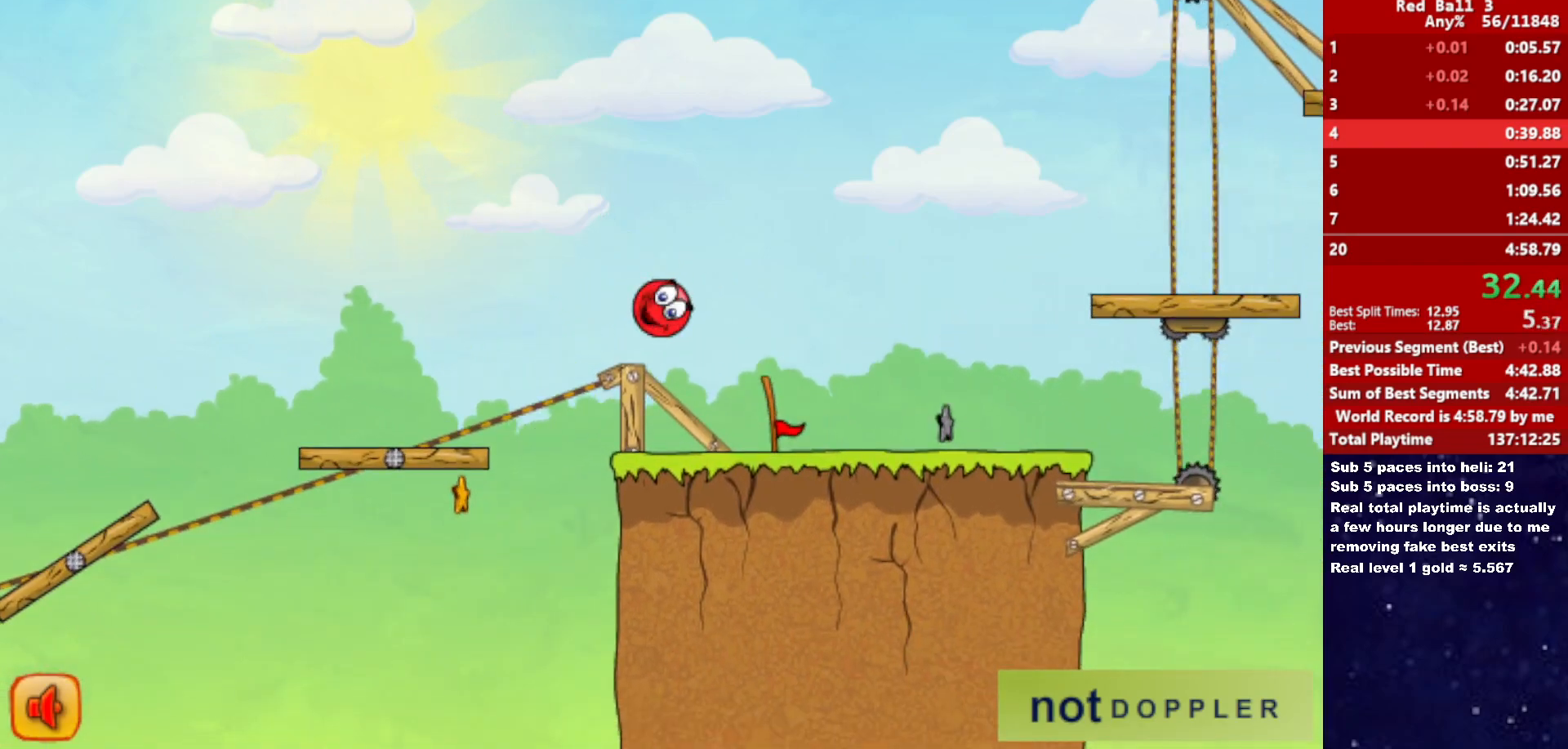
{"keys": ["right", "up"], "events": [[233, "up", "down"], [250, "p", "down"], [333, "p", "up"]]}
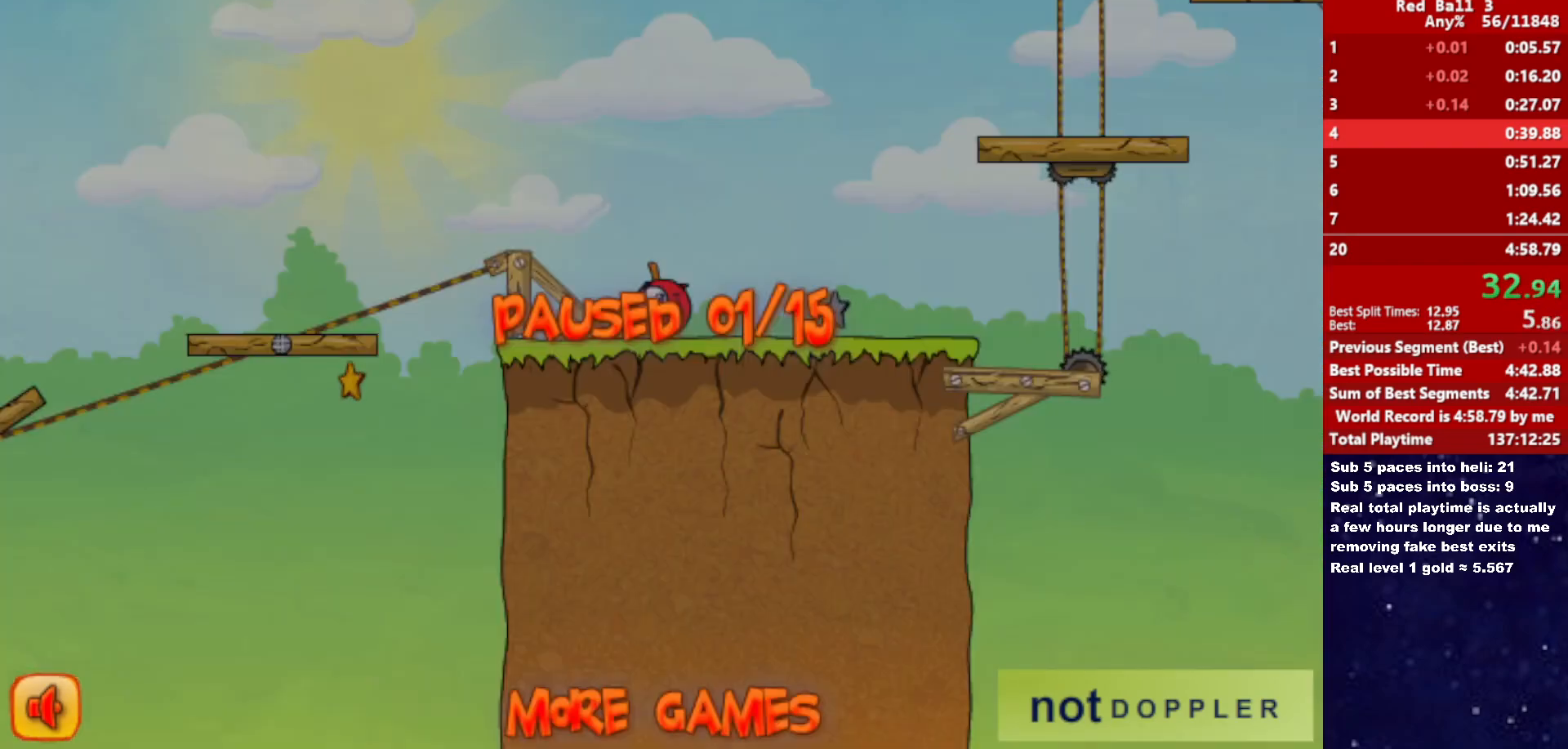
{"keys": ["right", "up"], "events": [[300, "p", "down"], [366, "p", "up"]]}
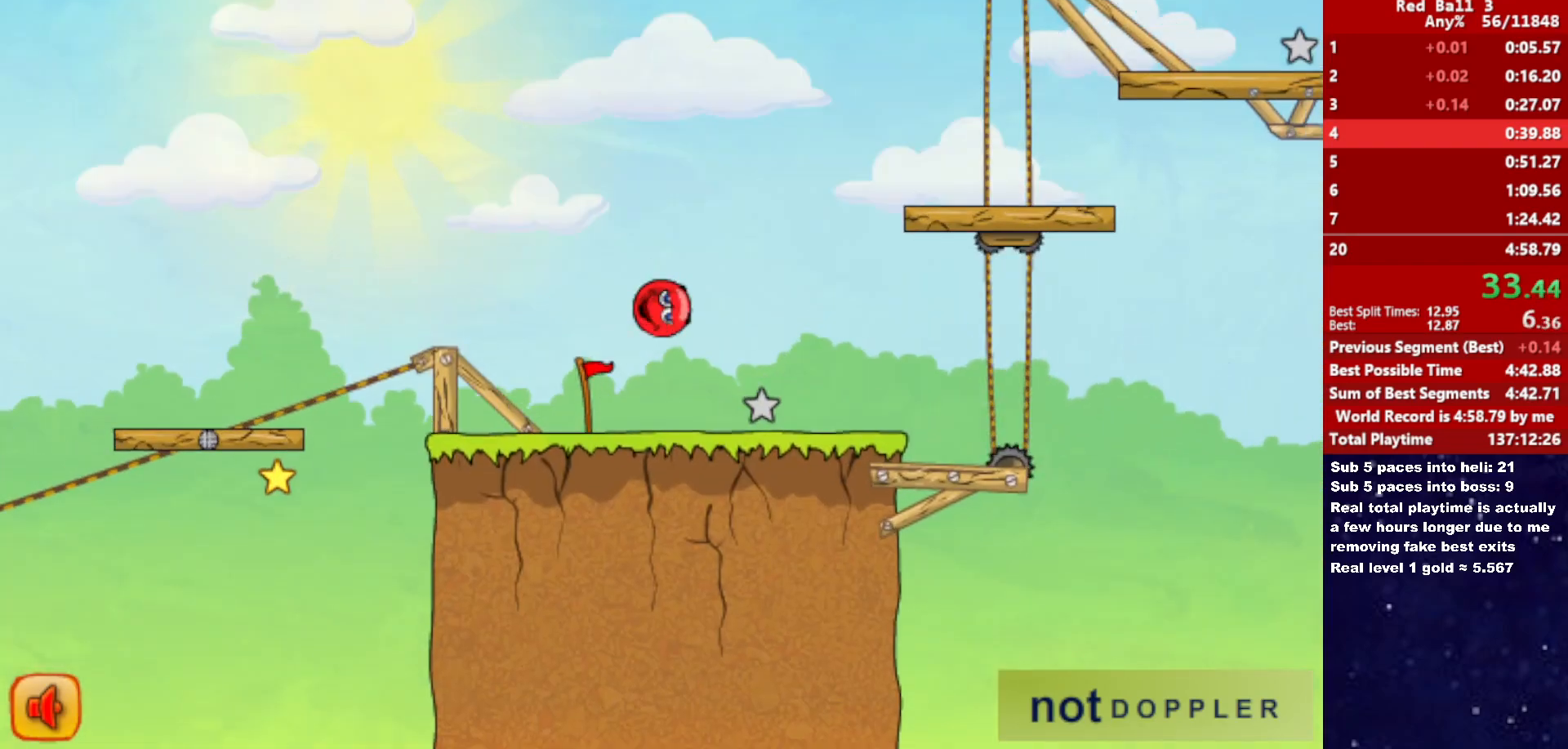
{"keys": ["right", "up"], "events": []}
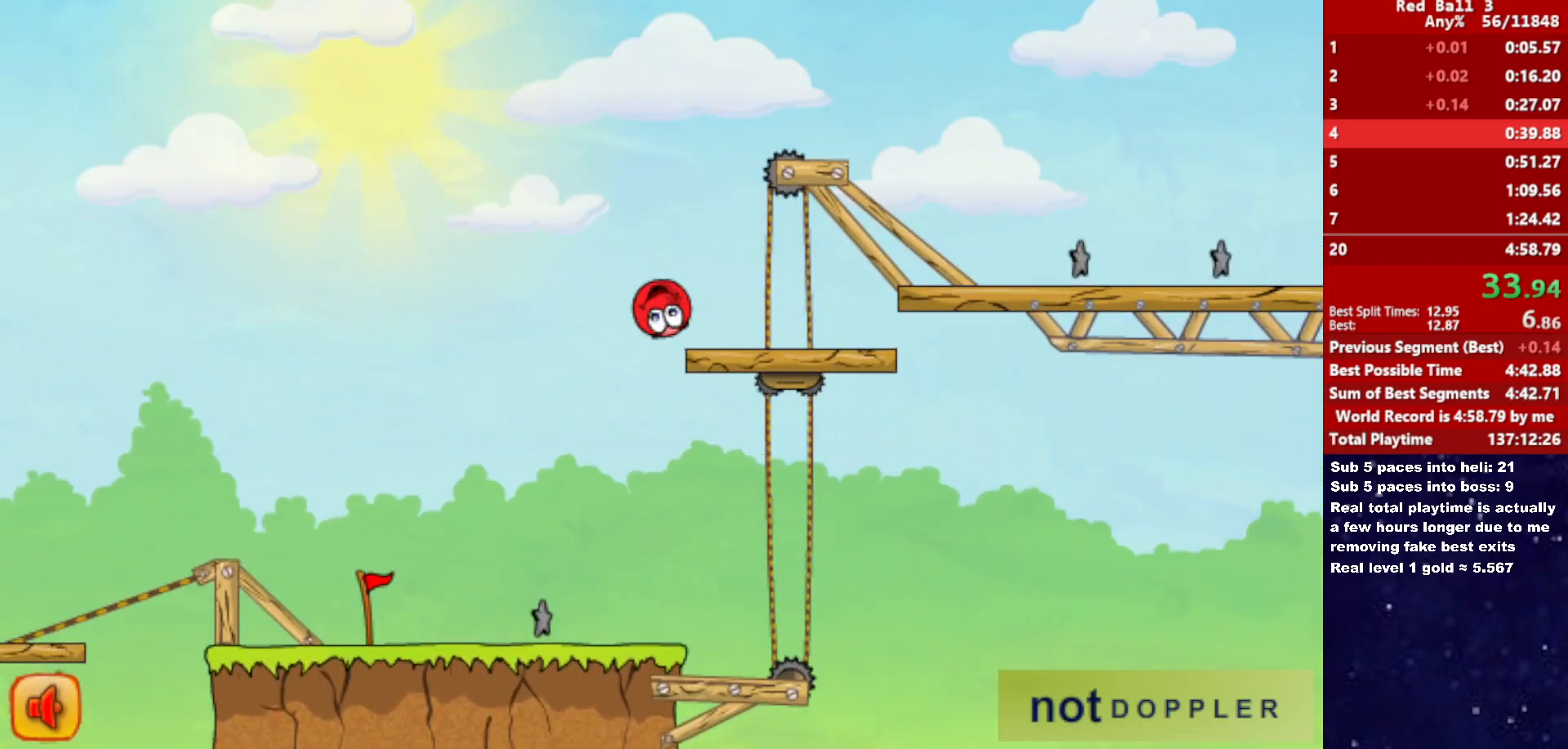
{"keys": ["right", "up"], "events": []}
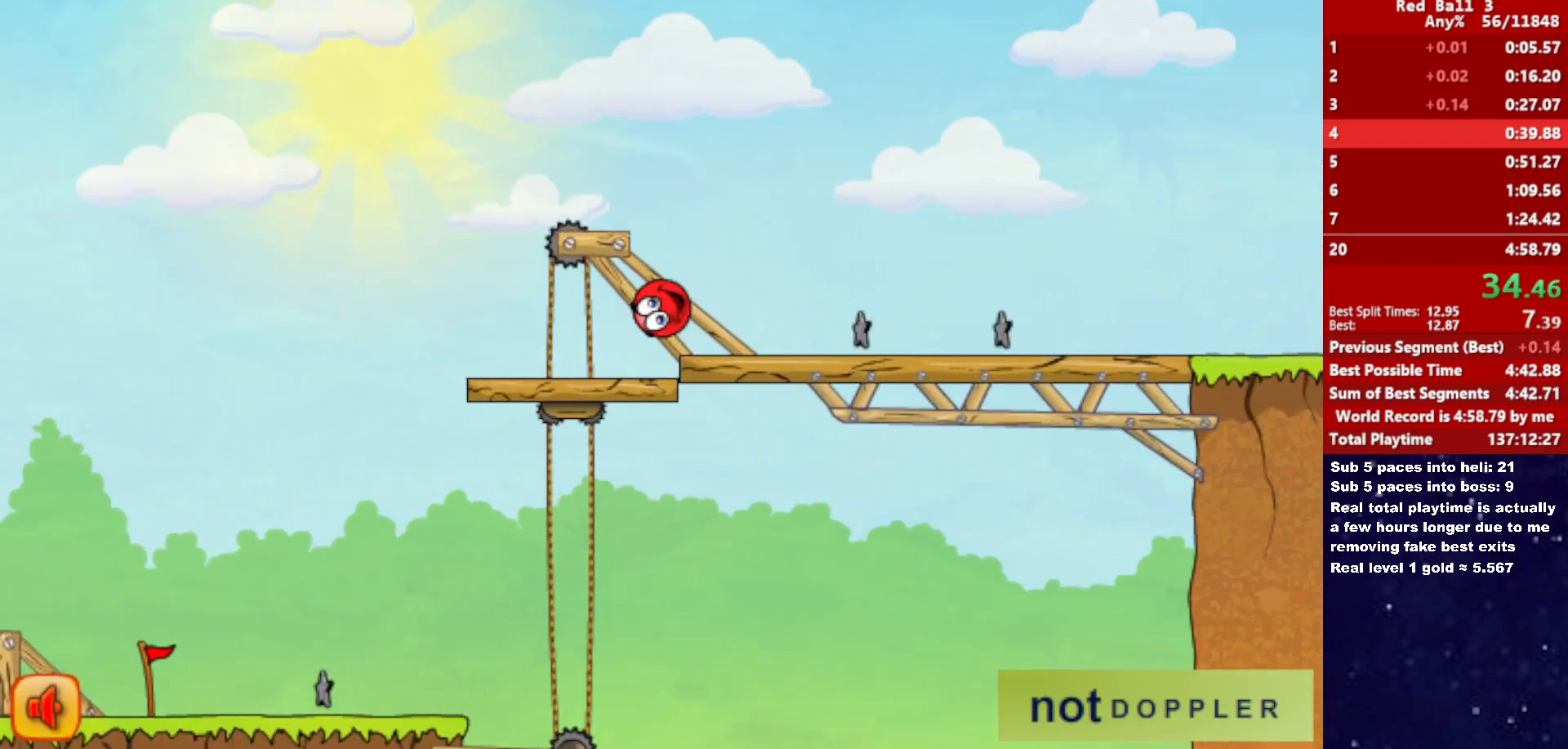
{"keys": ["right"], "events": [[100, "up", "up"]]}
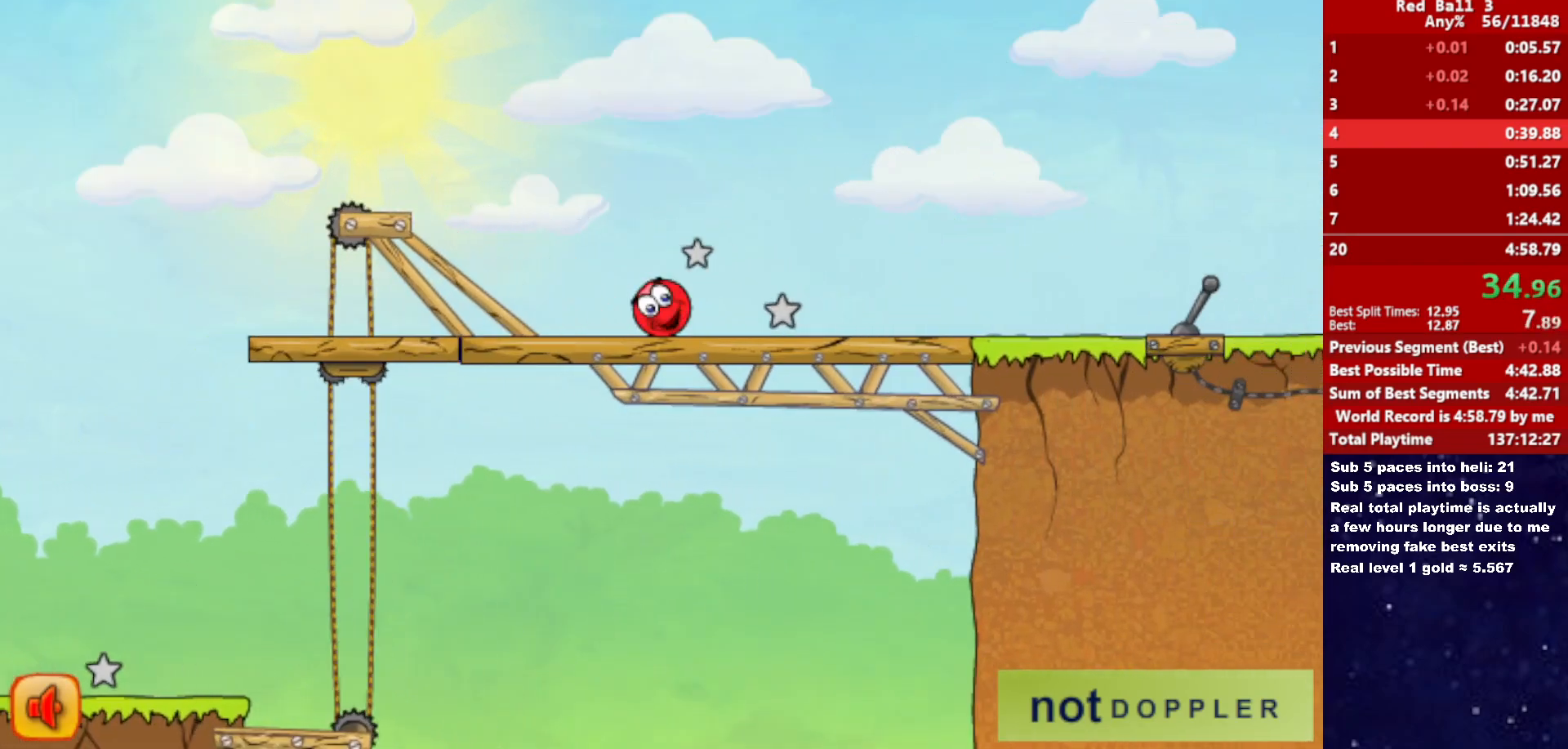
{"keys": ["right"], "events": []}